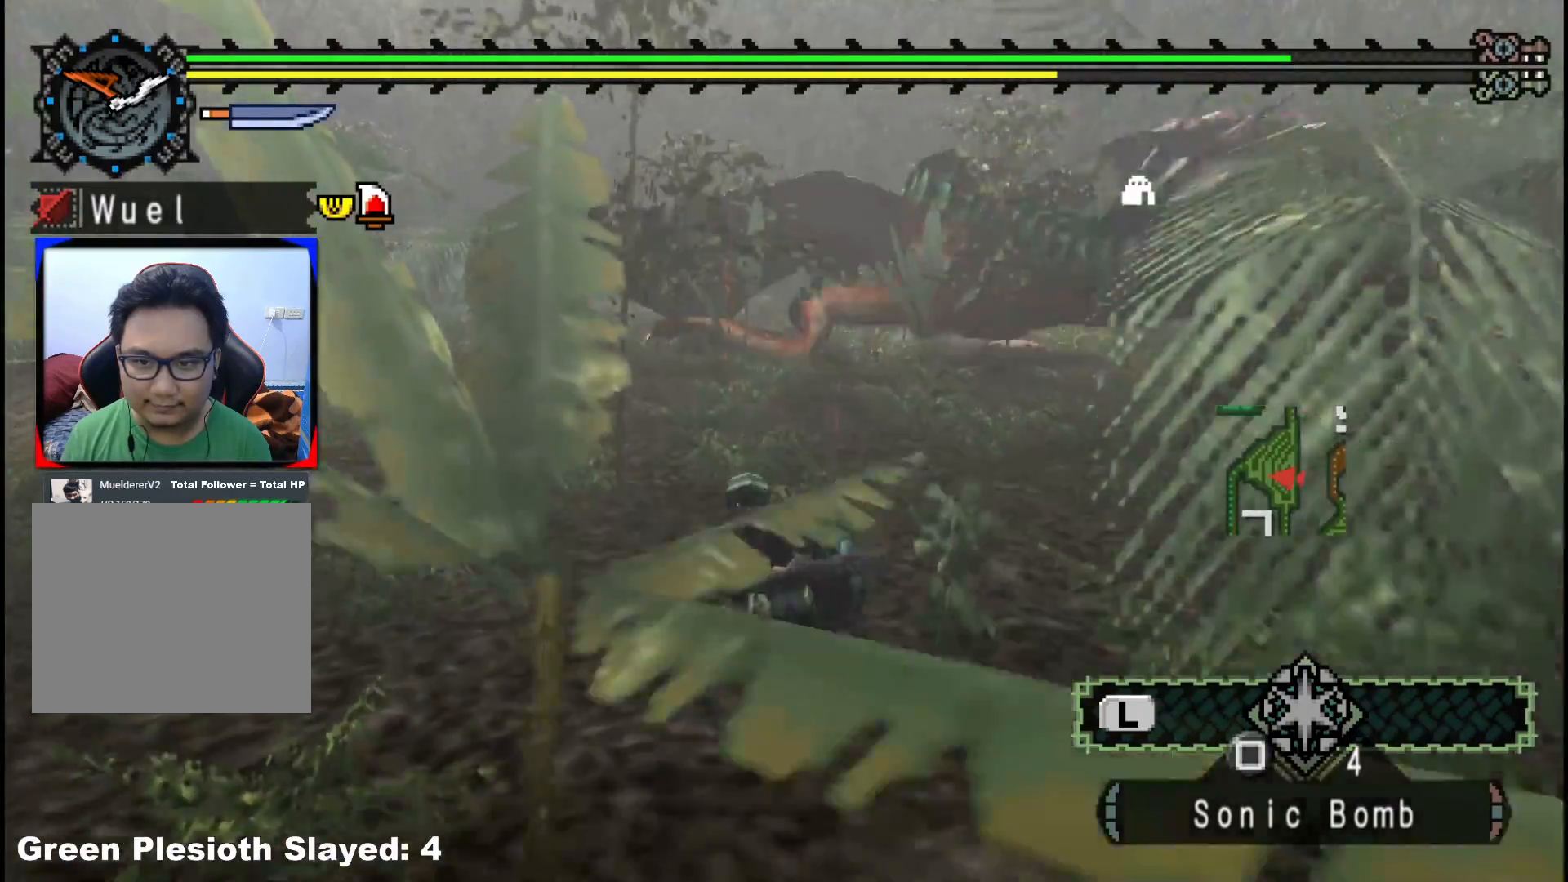
Gameplay with a controller (Xbox layout); each line is a JSON object with the inputs held at the frame after it. "events" lists button and stick changes between this image and that frame as [ms after this image, input, new state], when the widget could be followed in between. Not read: L2 L3 R3.
{"buttons": ["R1"], "left_stick": "up", "right_stick": "center", "events": [[467, "left_stick", "up"]]}
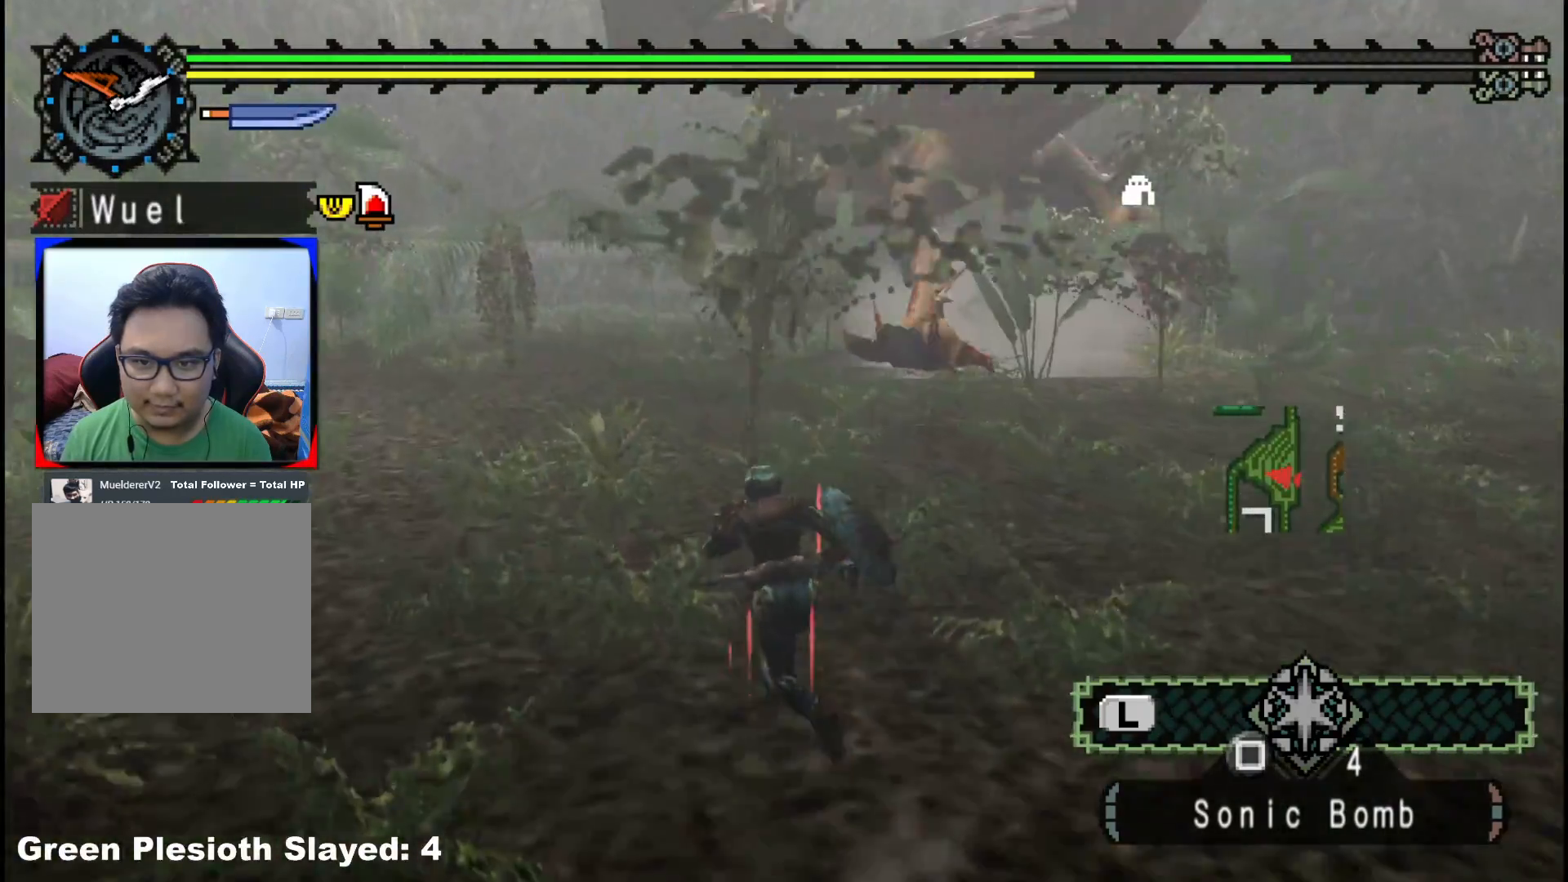
{"buttons": ["R1"], "left_stick": "up", "right_stick": "center", "events": []}
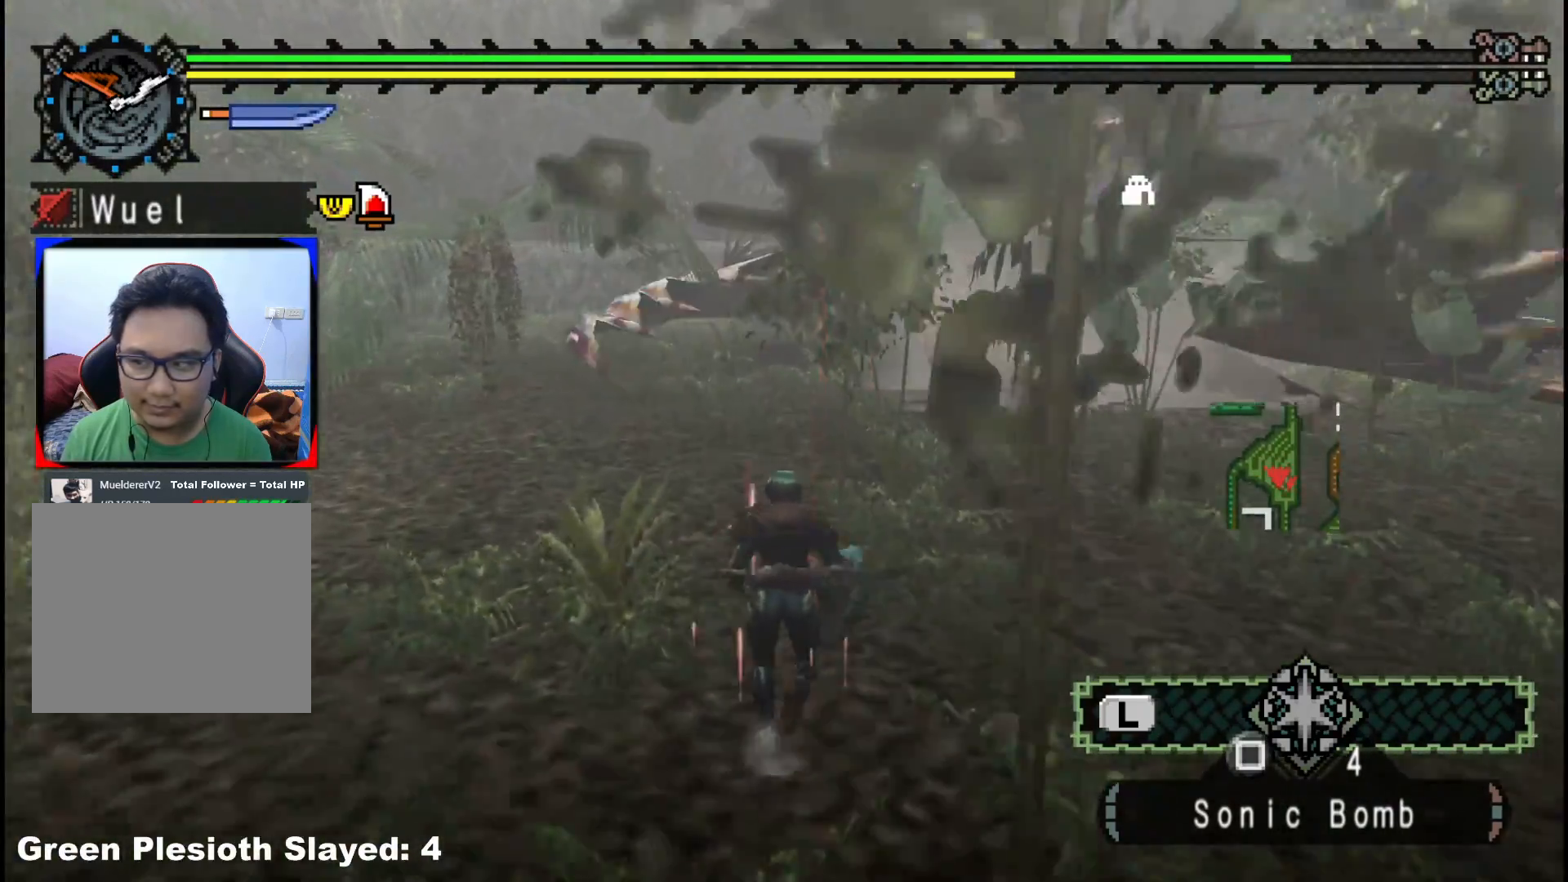
{"buttons": ["R1"], "left_stick": "up", "right_stick": "center", "events": []}
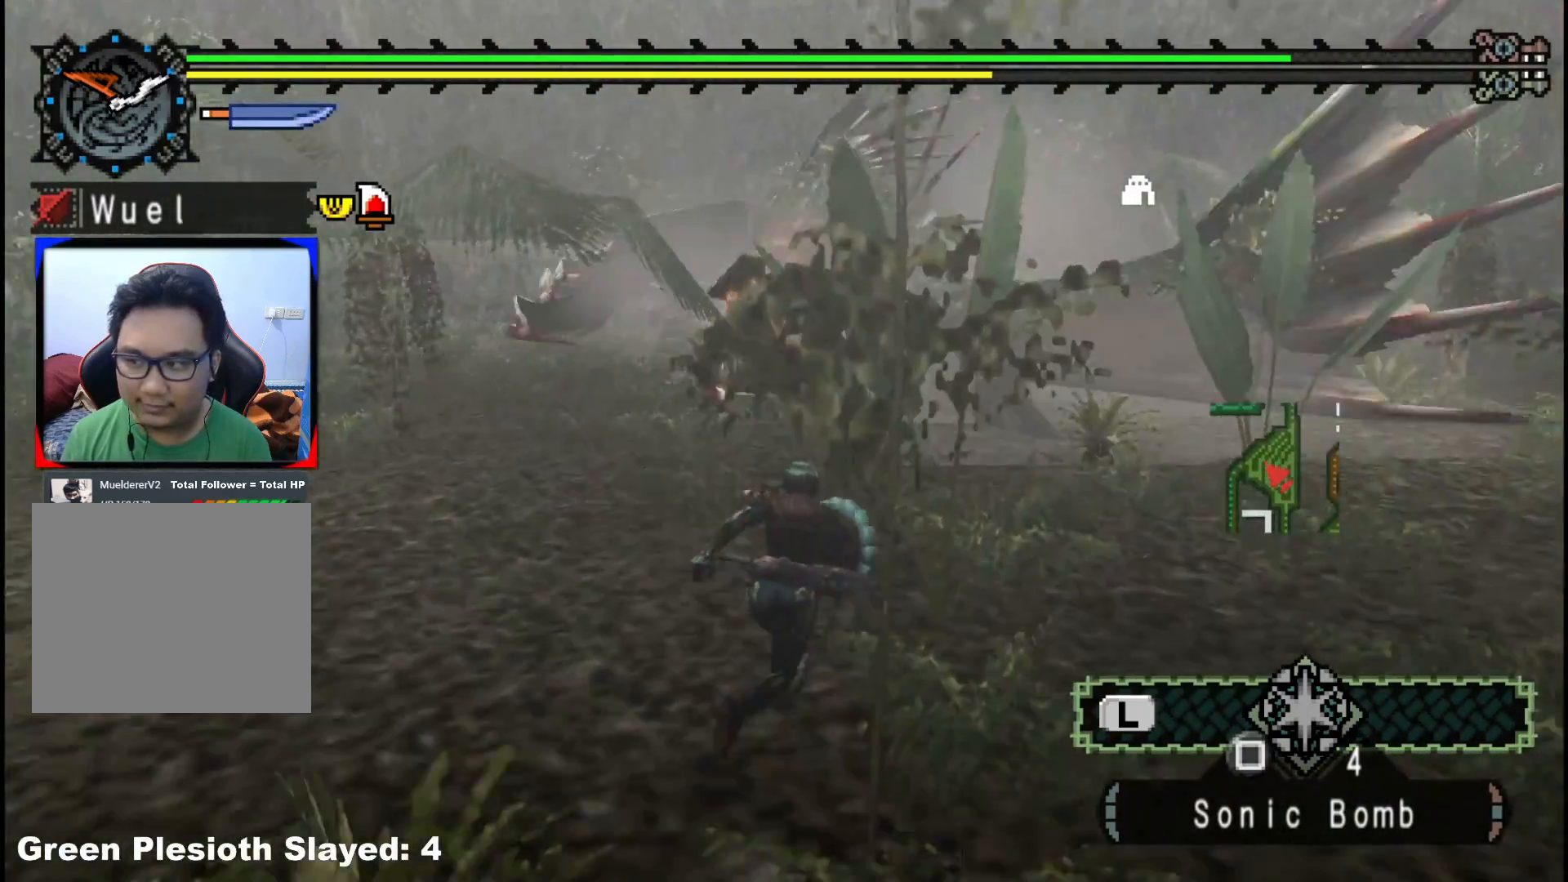
{"buttons": ["R1"], "left_stick": "up", "right_stick": "center", "events": []}
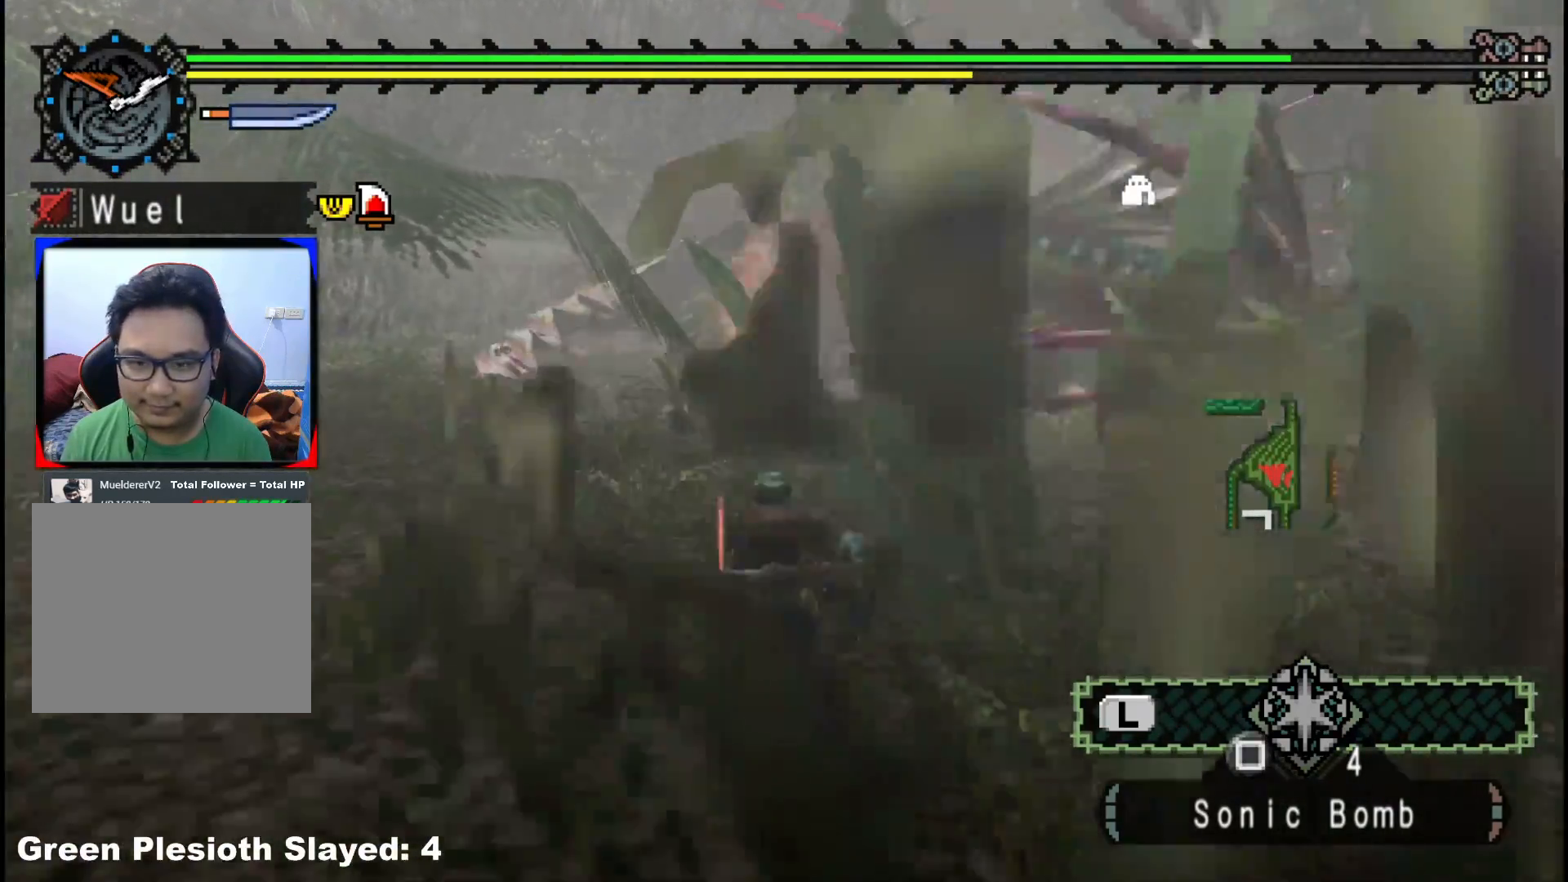
{"buttons": ["R1"], "left_stick": "up", "right_stick": "center", "events": []}
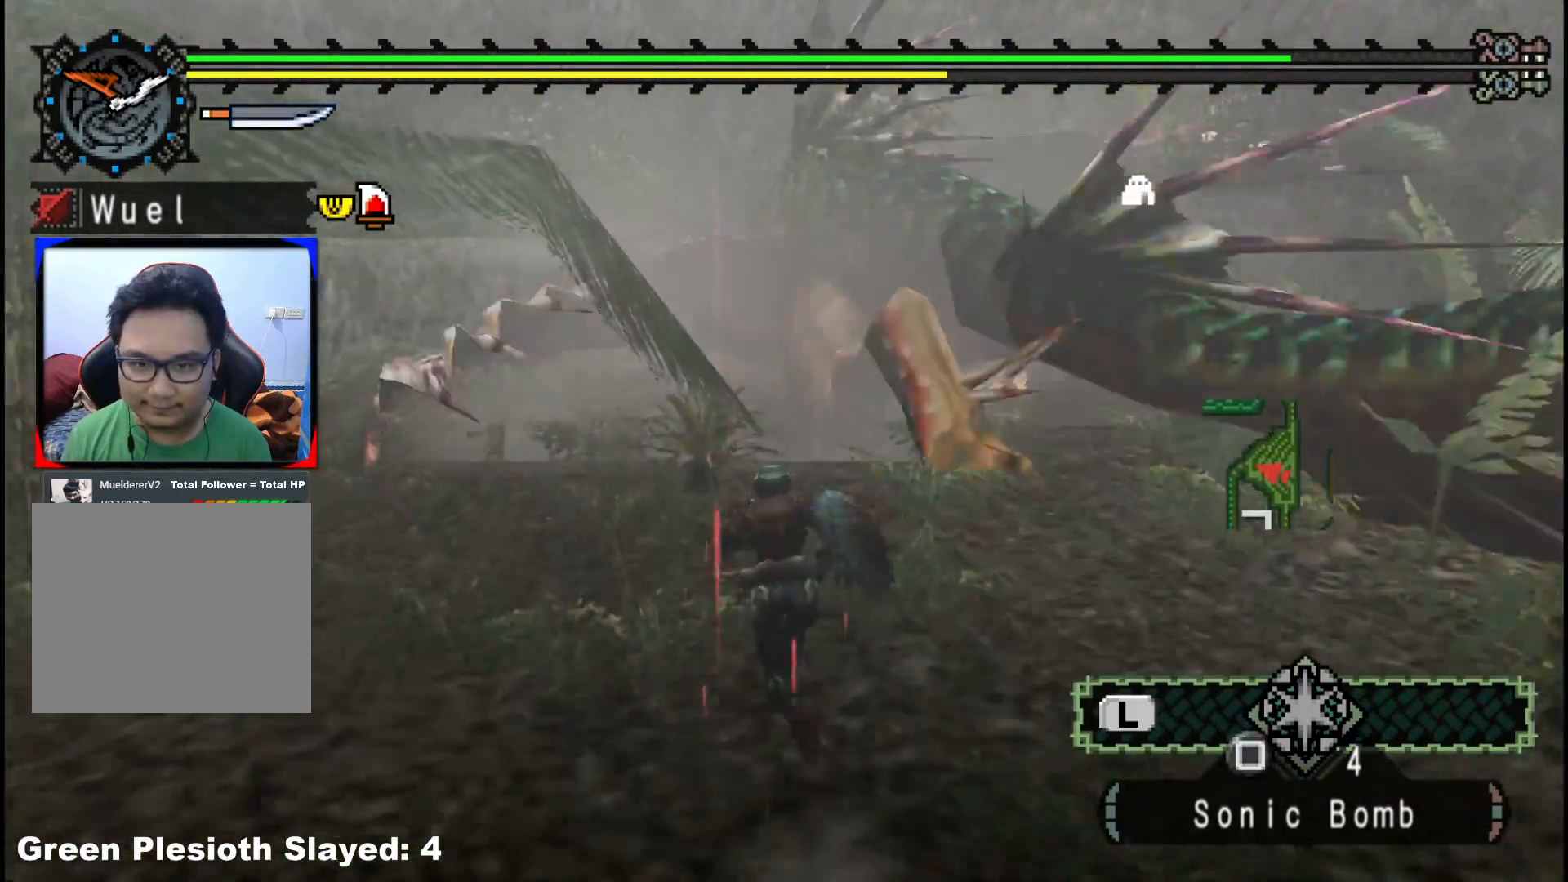
{"buttons": ["Y"], "left_stick": "up", "right_stick": "center", "events": [[400, "R1", "up"], [433, "Y", "down"]]}
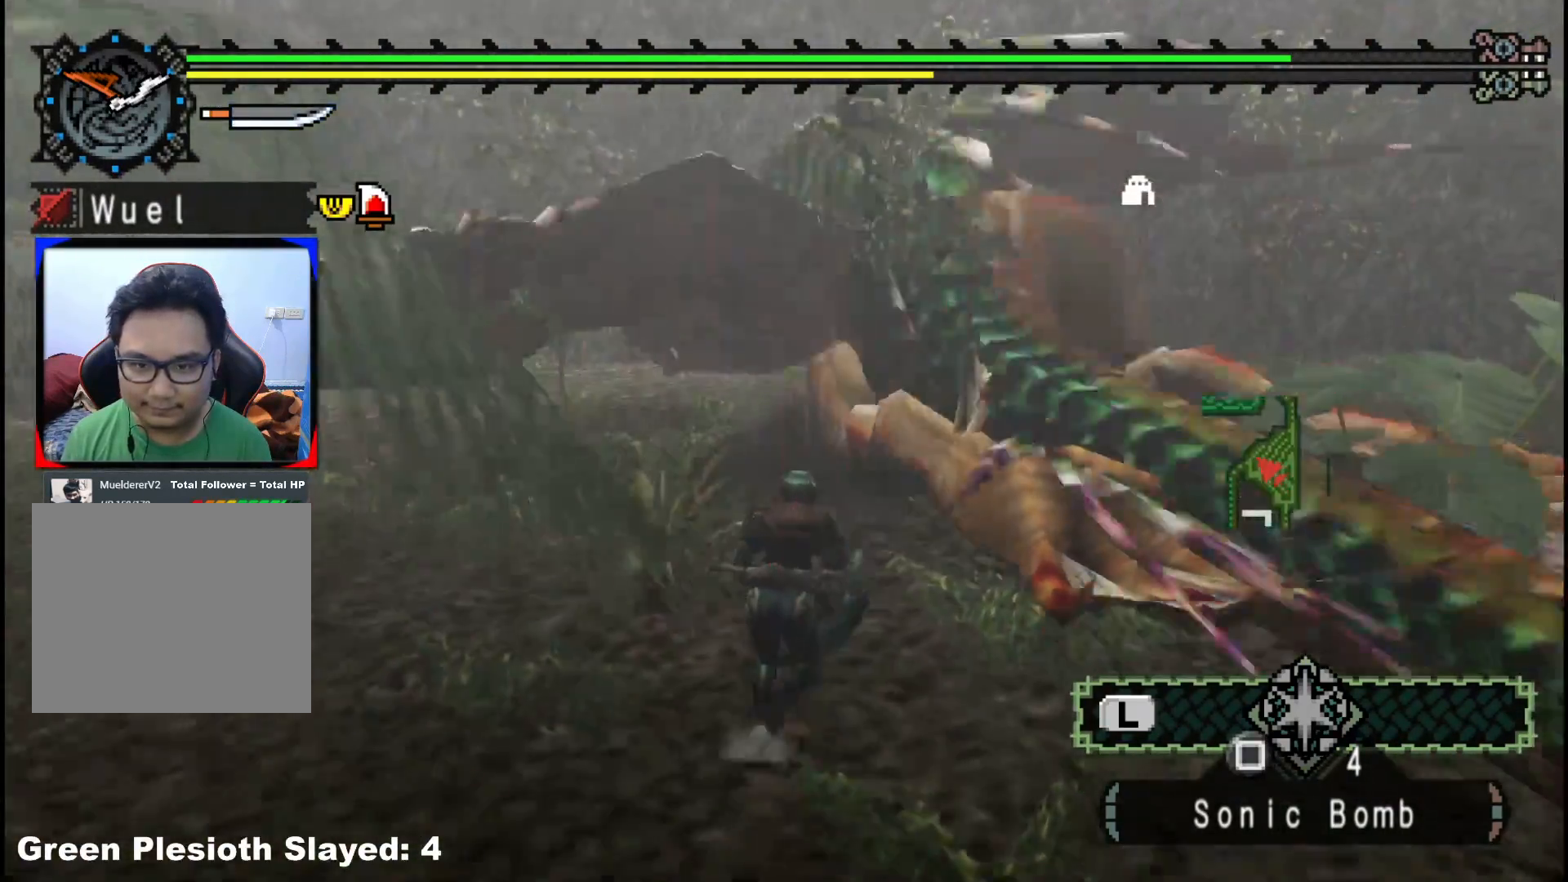
{"buttons": ["Y"], "left_stick": "up-left", "right_stick": "center", "events": [[17, "Y", "up"], [100, "Y", "down"], [183, "Y", "up"], [267, "Y", "down"], [400, "Y", "up"], [417, "left_stick", "up-left"], [500, "Y", "down"]]}
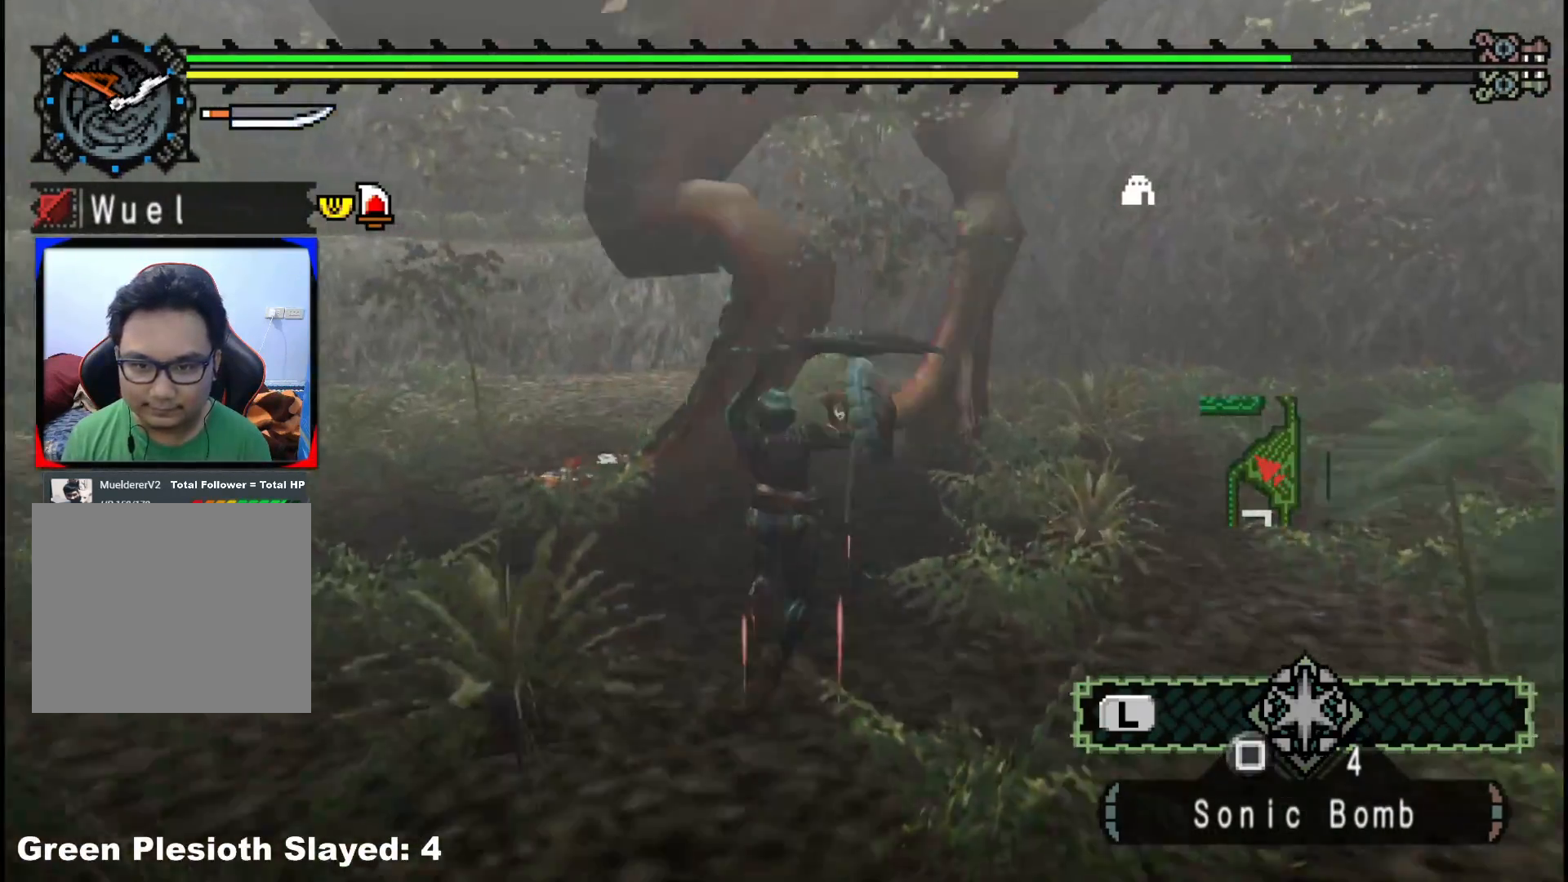
{"buttons": ["Y"], "left_stick": "up-left", "right_stick": "center", "events": [[167, "Y", "up"], [333, "Y", "down"]]}
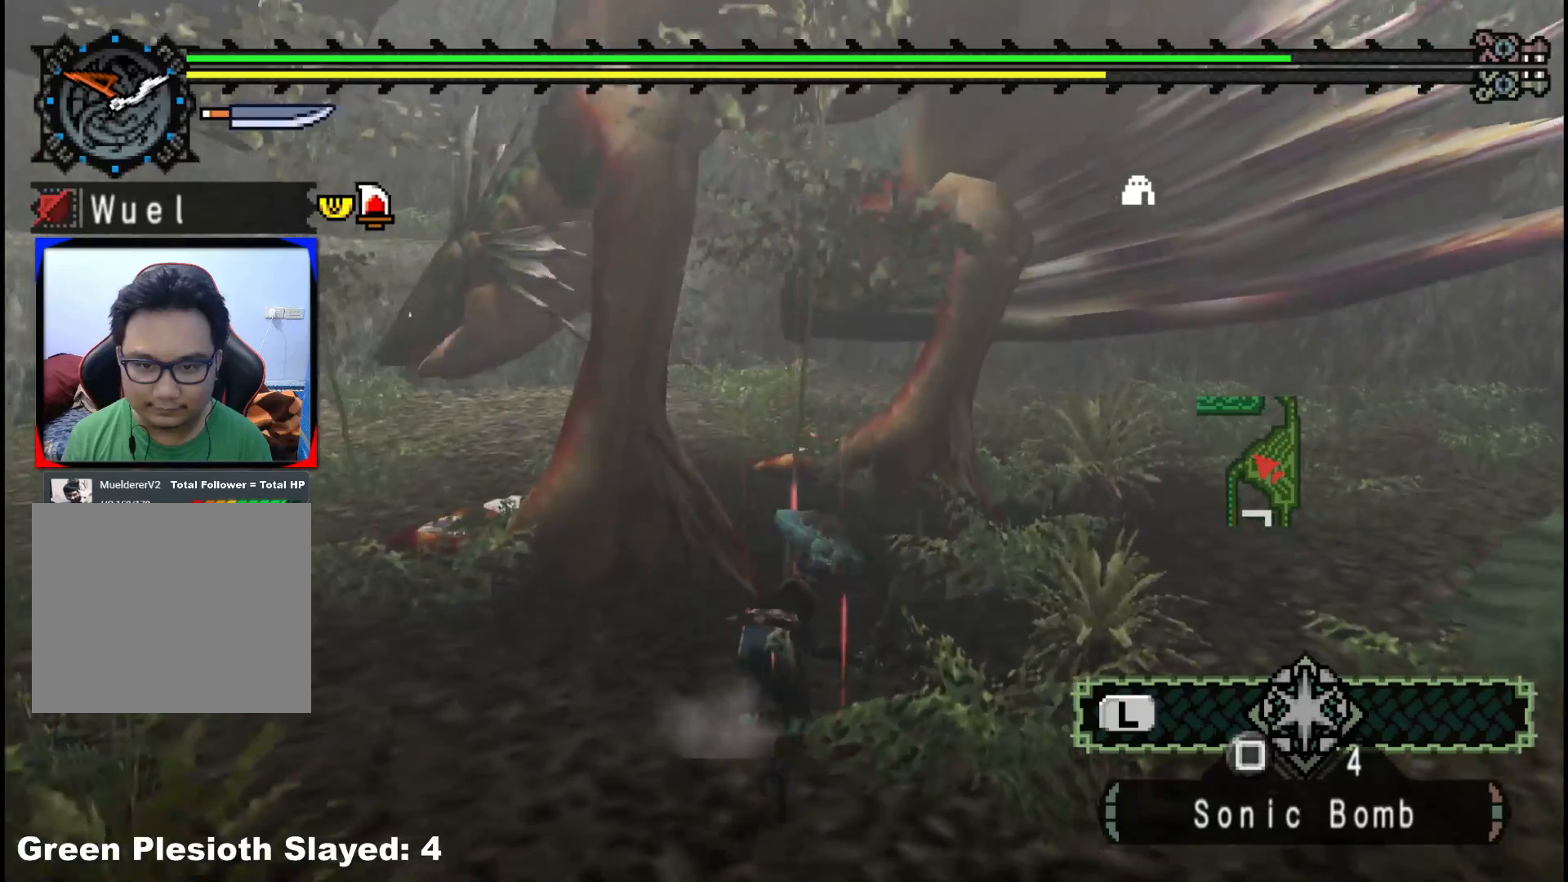
{"buttons": ["Y"], "left_stick": "left", "right_stick": "center", "events": [[17, "Y", "up"], [117, "Y", "down"], [167, "left_stick", "left"], [300, "Y", "up"], [367, "Y", "down"]]}
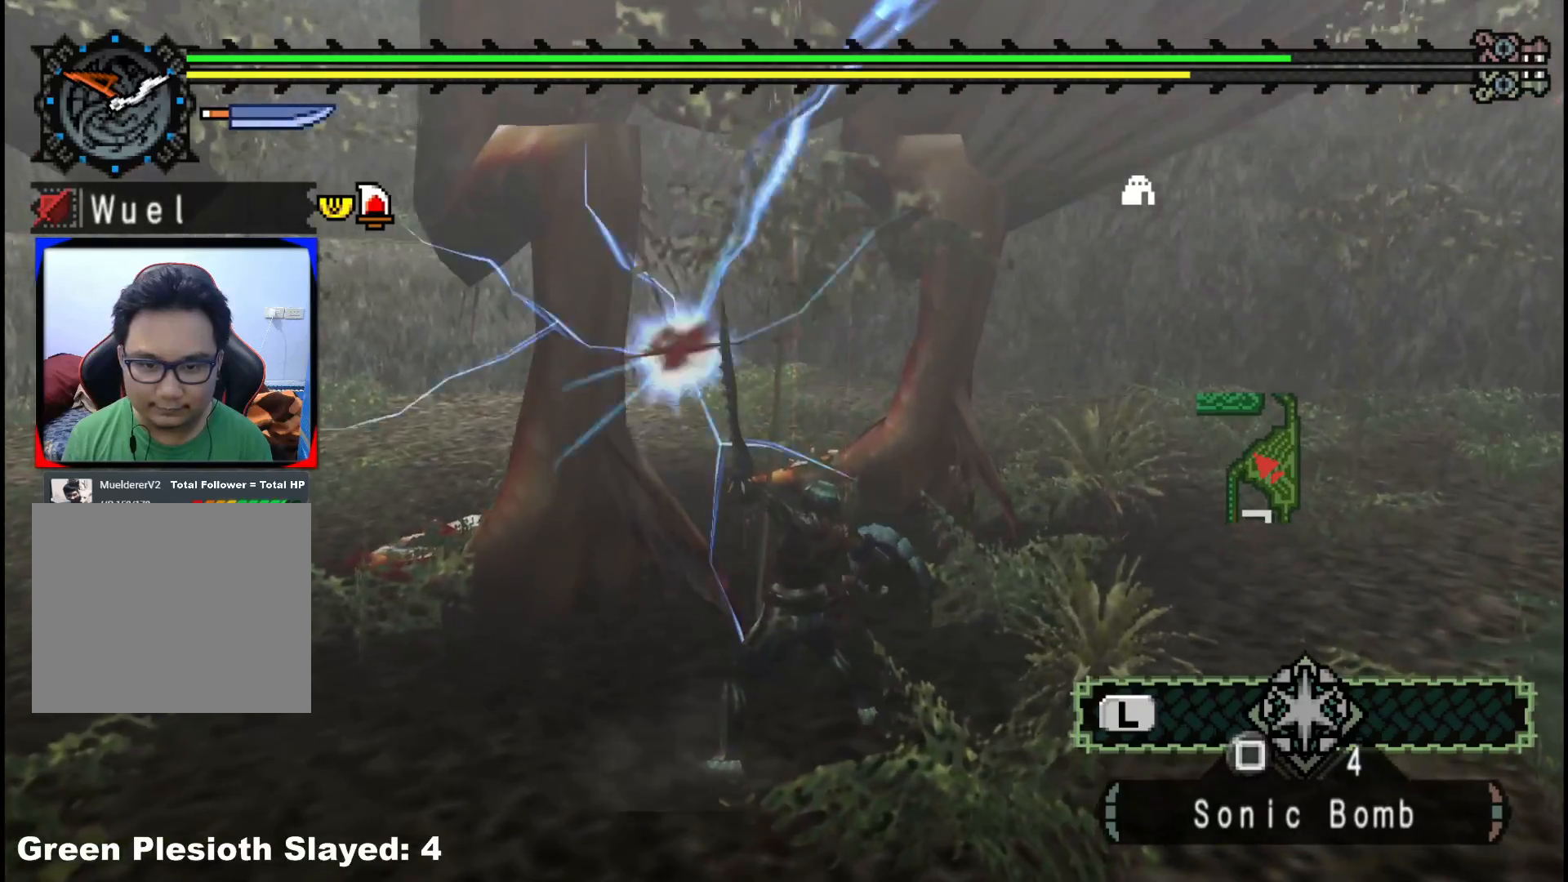
{"buttons": [], "left_stick": "left", "right_stick": "center", "events": [[33, "Y", "up"], [83, "Y", "down"], [233, "Y", "up"], [300, "Y", "down"], [433, "Y", "up"]]}
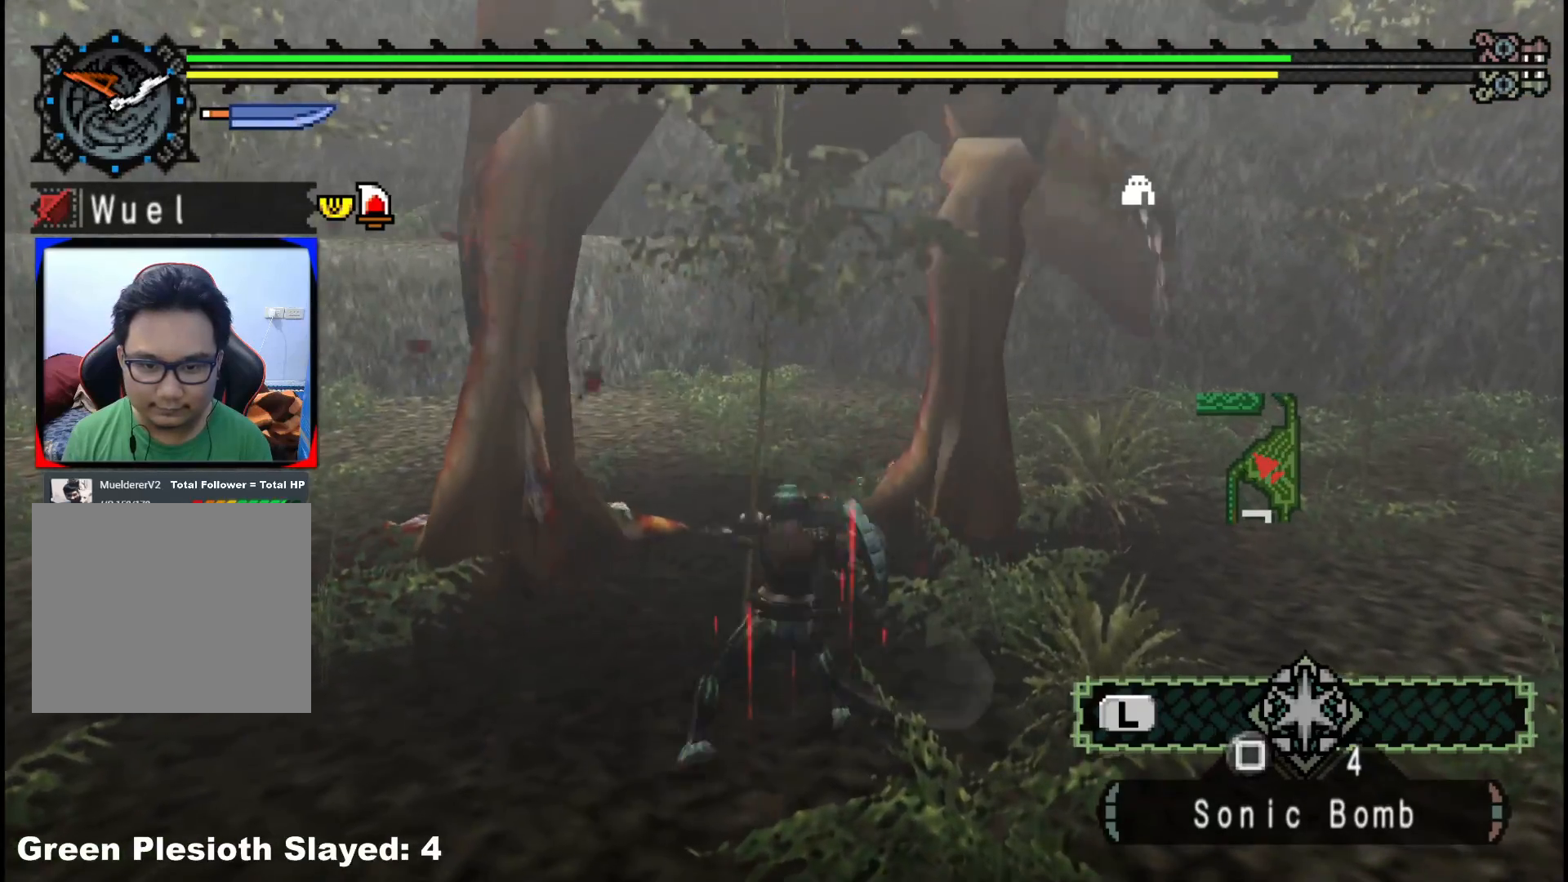
{"buttons": [], "left_stick": "left", "right_stick": "center", "events": [[150, "B", "down"], [267, "B", "up"], [333, "B", "down"], [467, "B", "up"]]}
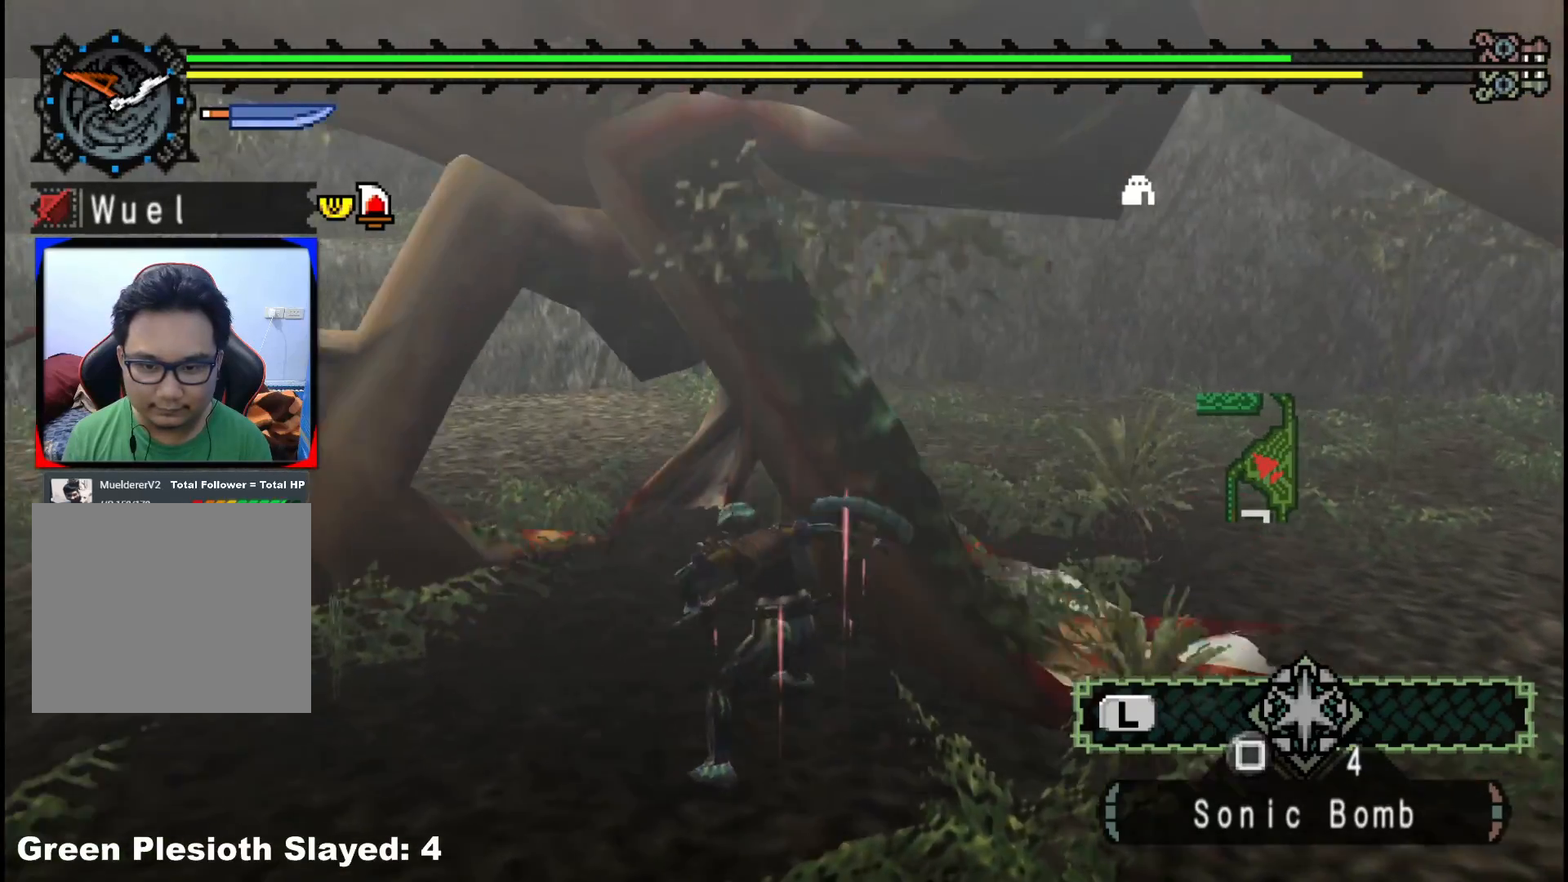
{"buttons": [], "left_stick": "up-right", "right_stick": "center", "events": [[33, "B", "down"], [133, "B", "up"], [200, "B", "down"], [317, "B", "up"], [367, "B", "down"], [400, "left_stick", "up"], [467, "left_stick", "up-right"], [500, "B", "up"]]}
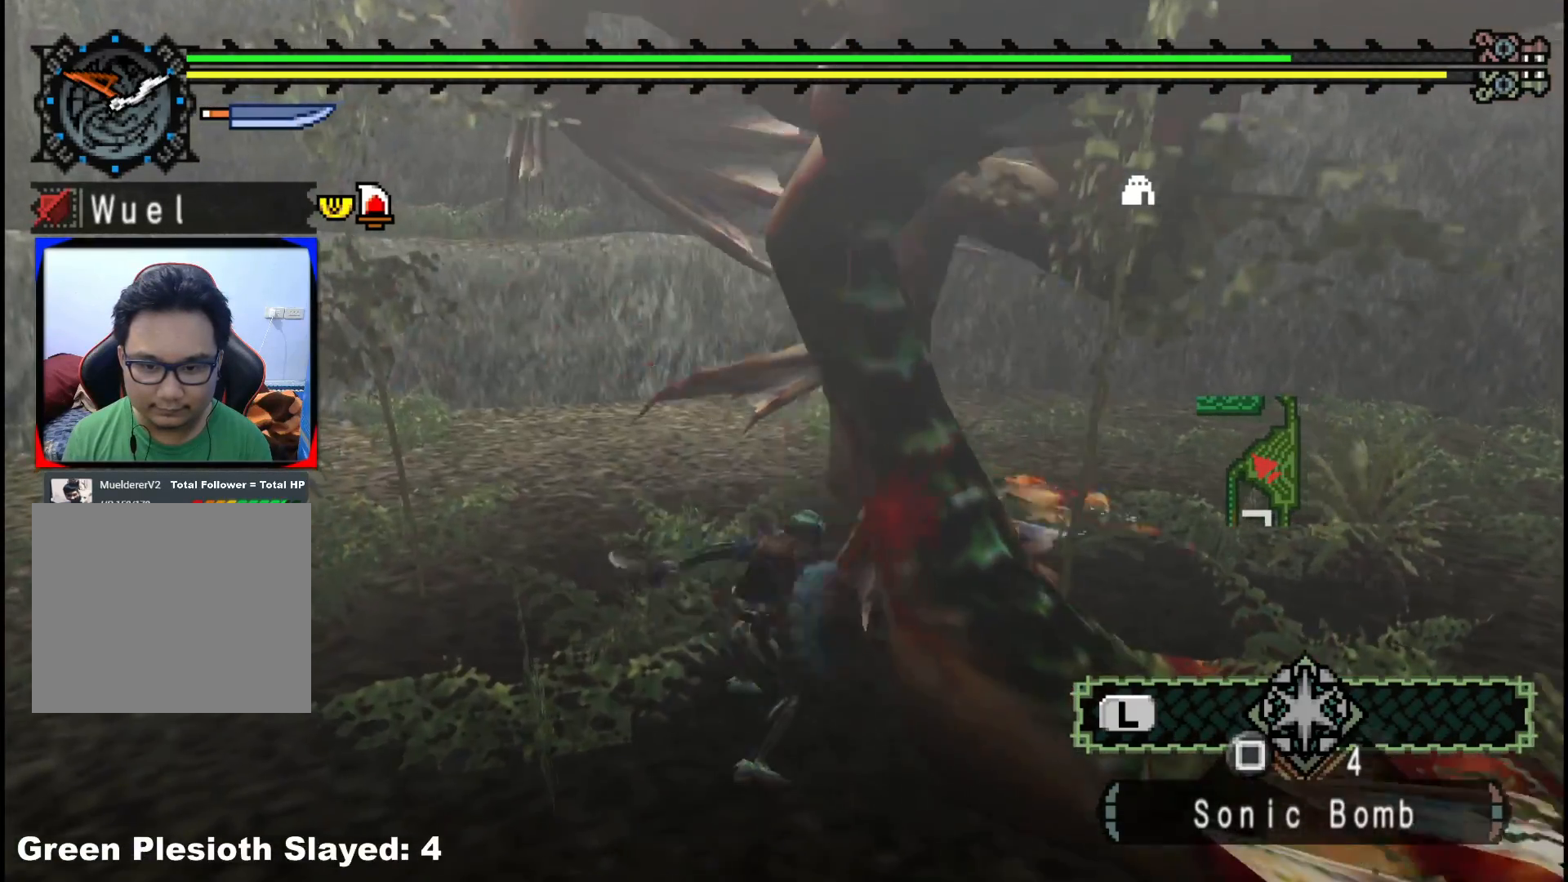
{"buttons": [], "left_stick": "down-right", "right_stick": "right", "events": [[50, "B", "down"], [200, "B", "up"], [233, "left_stick", "right"], [367, "right_stick", "right"], [400, "left_stick", "down-right"]]}
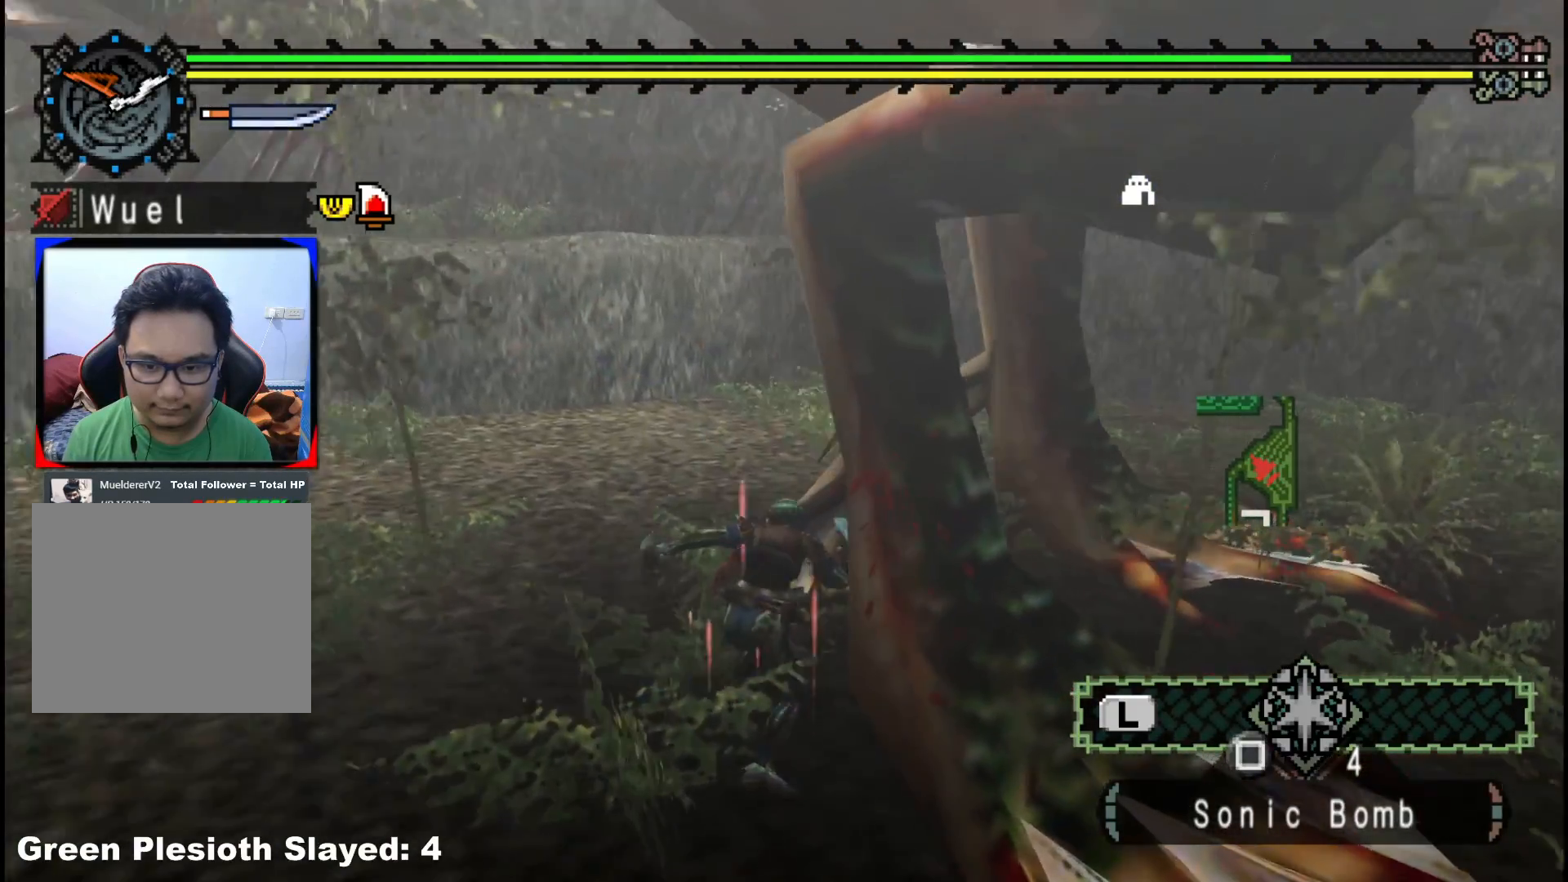
{"buttons": ["B"], "left_stick": "down-right", "right_stick": "center", "events": [[167, "right_stick", "center"], [417, "B", "down"]]}
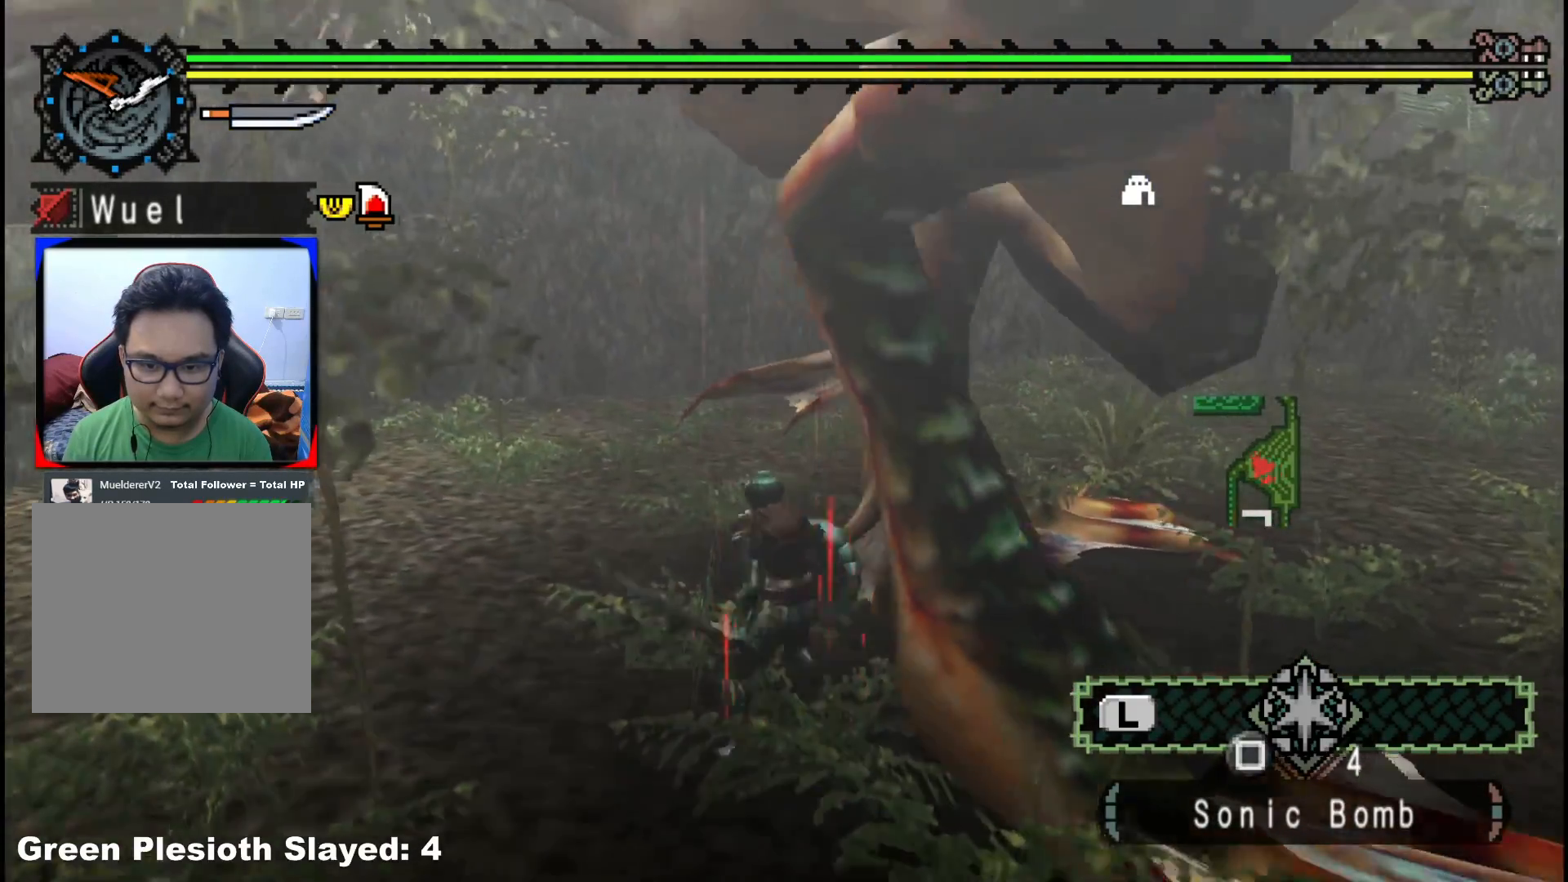
{"buttons": ["B"], "left_stick": "down-right", "right_stick": "center", "events": [[33, "B", "up"], [100, "B", "down"], [233, "B", "up"], [283, "B", "down"], [417, "B", "up"], [433, "B", "down"]]}
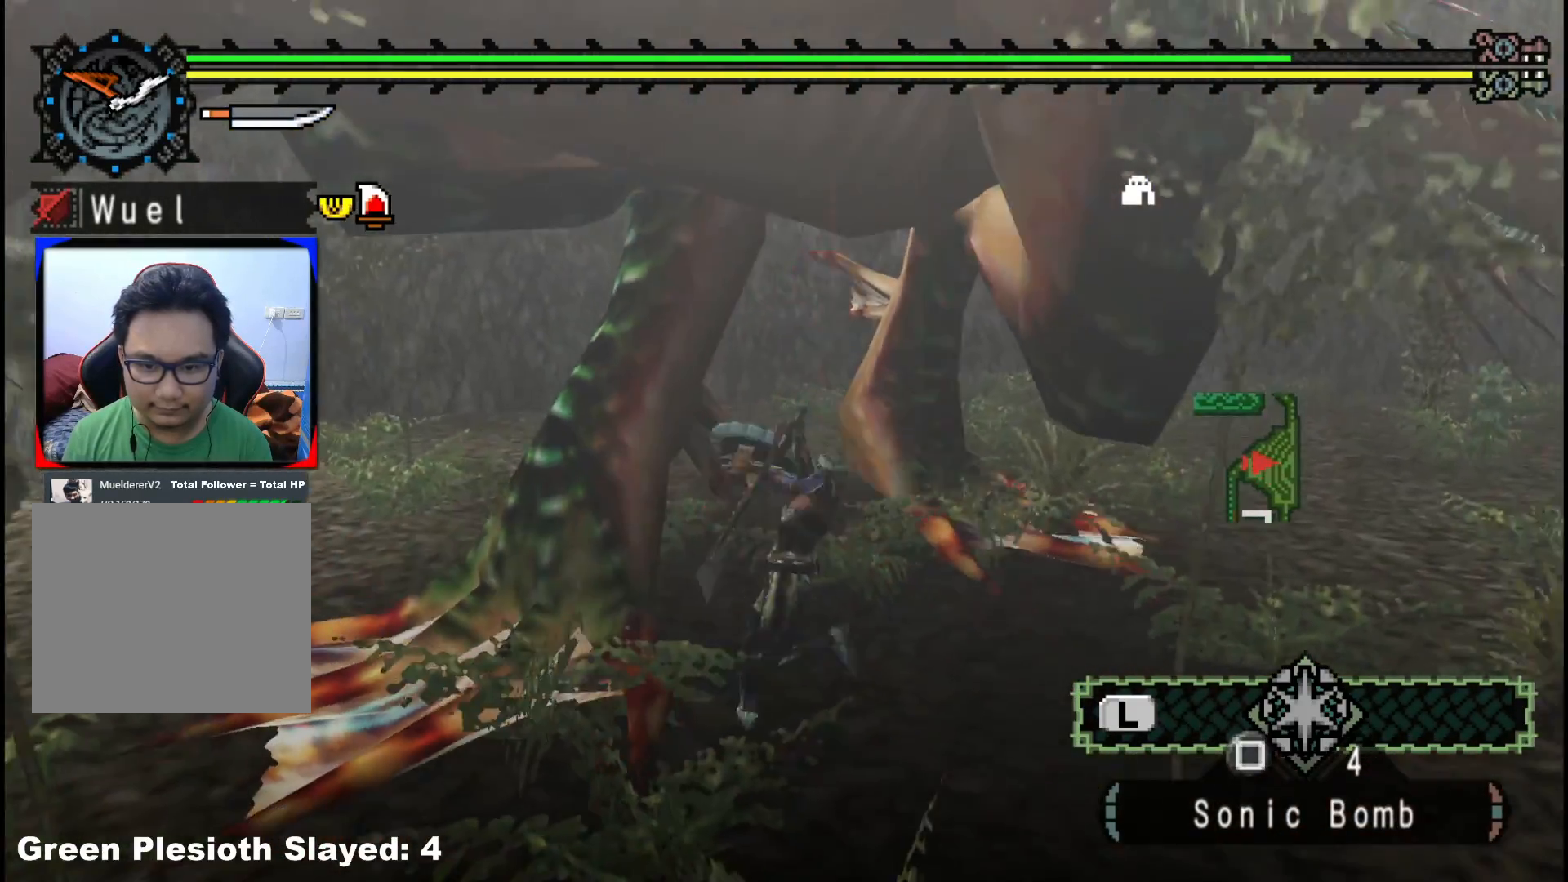
{"buttons": [], "left_stick": "left", "right_stick": "center", "events": [[100, "B", "up"], [150, "B", "down"], [183, "left_stick", "down-left"], [250, "left_stick", "left"], [300, "B", "up"]]}
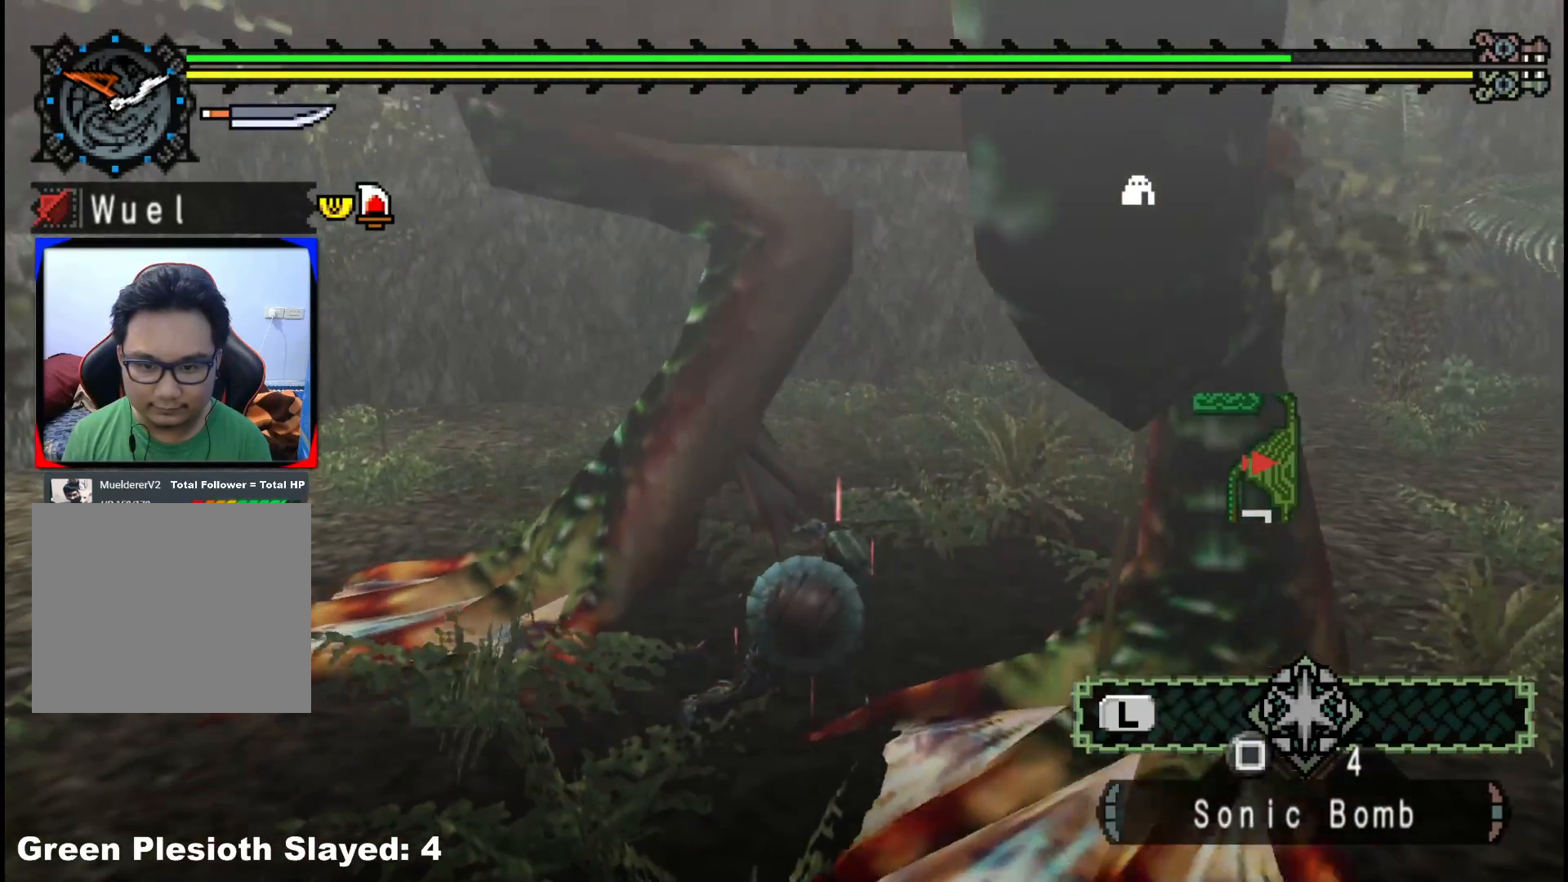
{"buttons": [], "left_stick": "up", "right_stick": "center", "events": [[33, "left_stick", "center"], [183, "left_stick", "down-right"], [200, "right_stick", "right"], [317, "left_stick", "down-left"], [350, "right_stick", "center"], [400, "left_stick", "up-left"], [450, "left_stick", "up"]]}
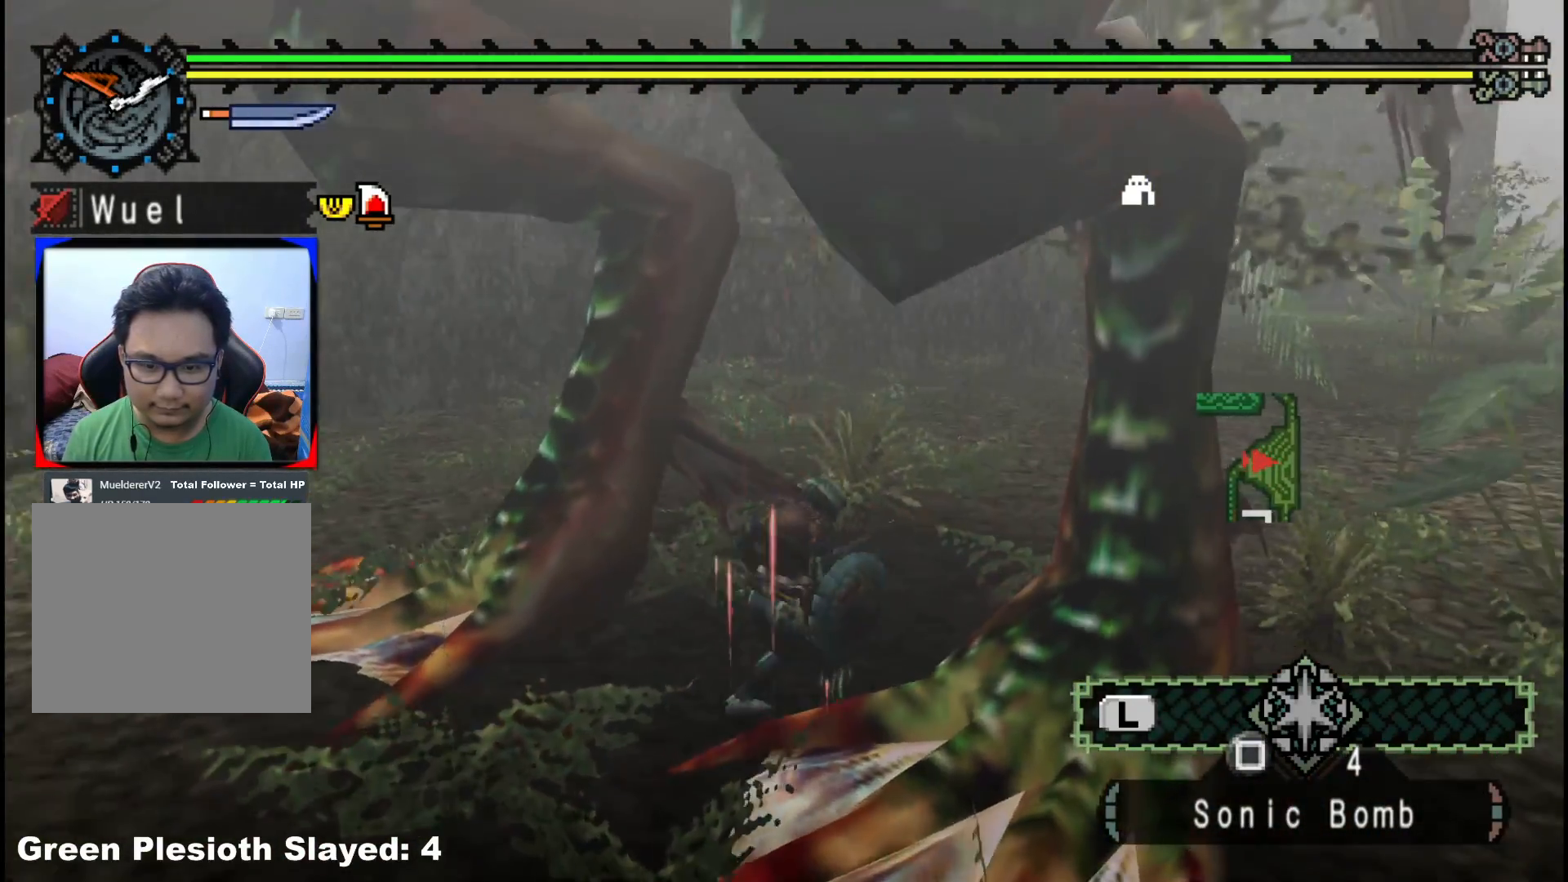
{"buttons": ["B"], "left_stick": "right", "right_stick": "center", "events": [[133, "B", "down"], [233, "B", "up"], [300, "B", "down"], [350, "left_stick", "up-right"], [400, "B", "up"], [450, "B", "down"], [467, "left_stick", "right"]]}
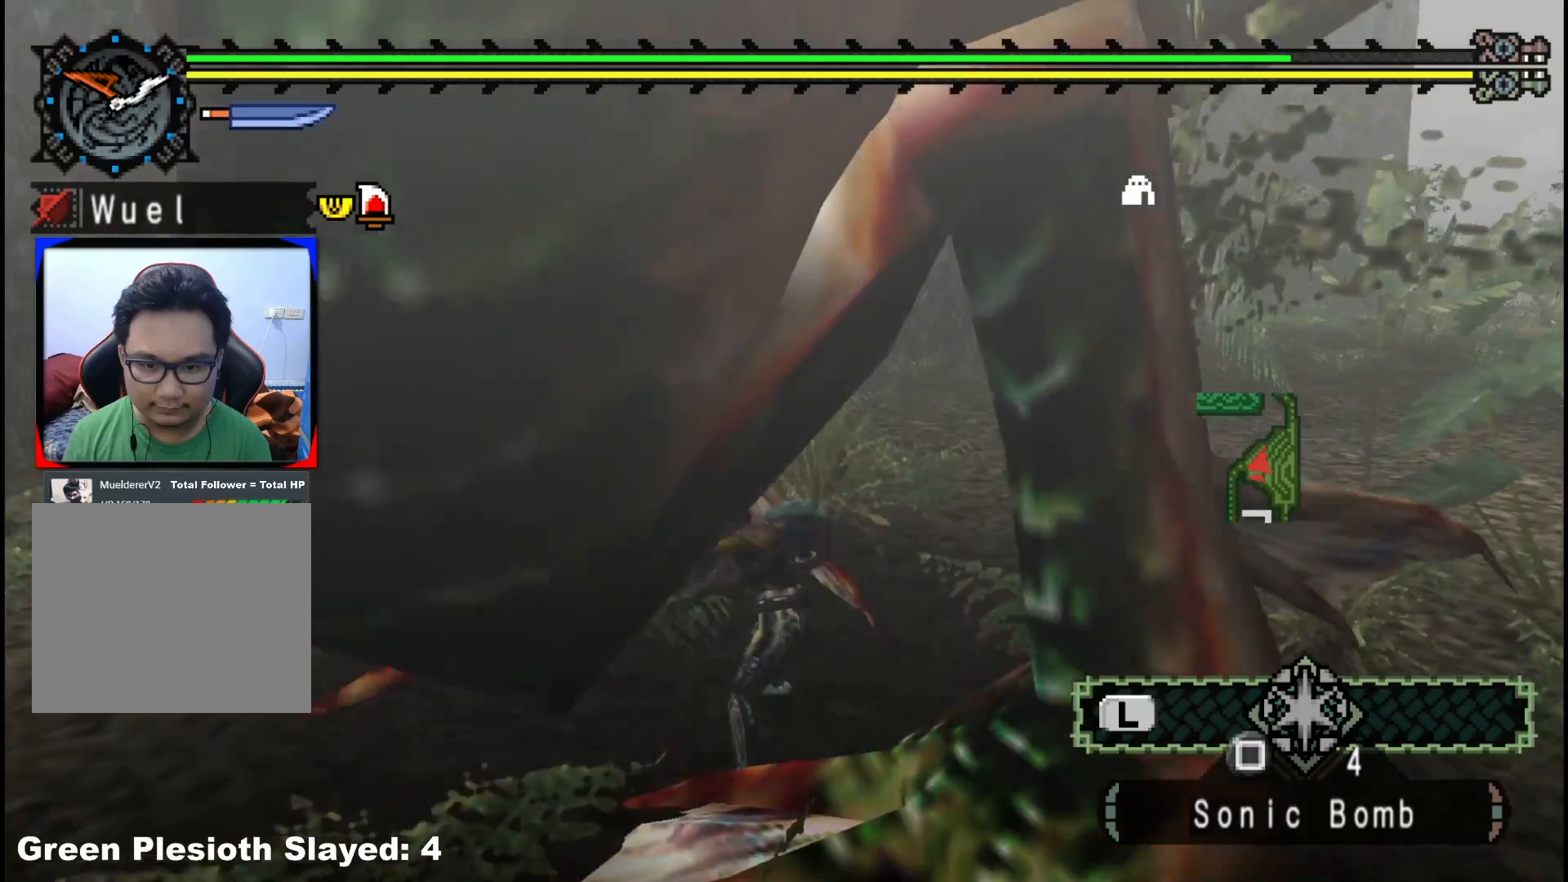
{"buttons": [], "left_stick": "down", "right_stick": "left", "events": [[67, "B", "up"], [67, "left_stick", "center"], [233, "right_stick", "left"], [317, "left_stick", "down"]]}
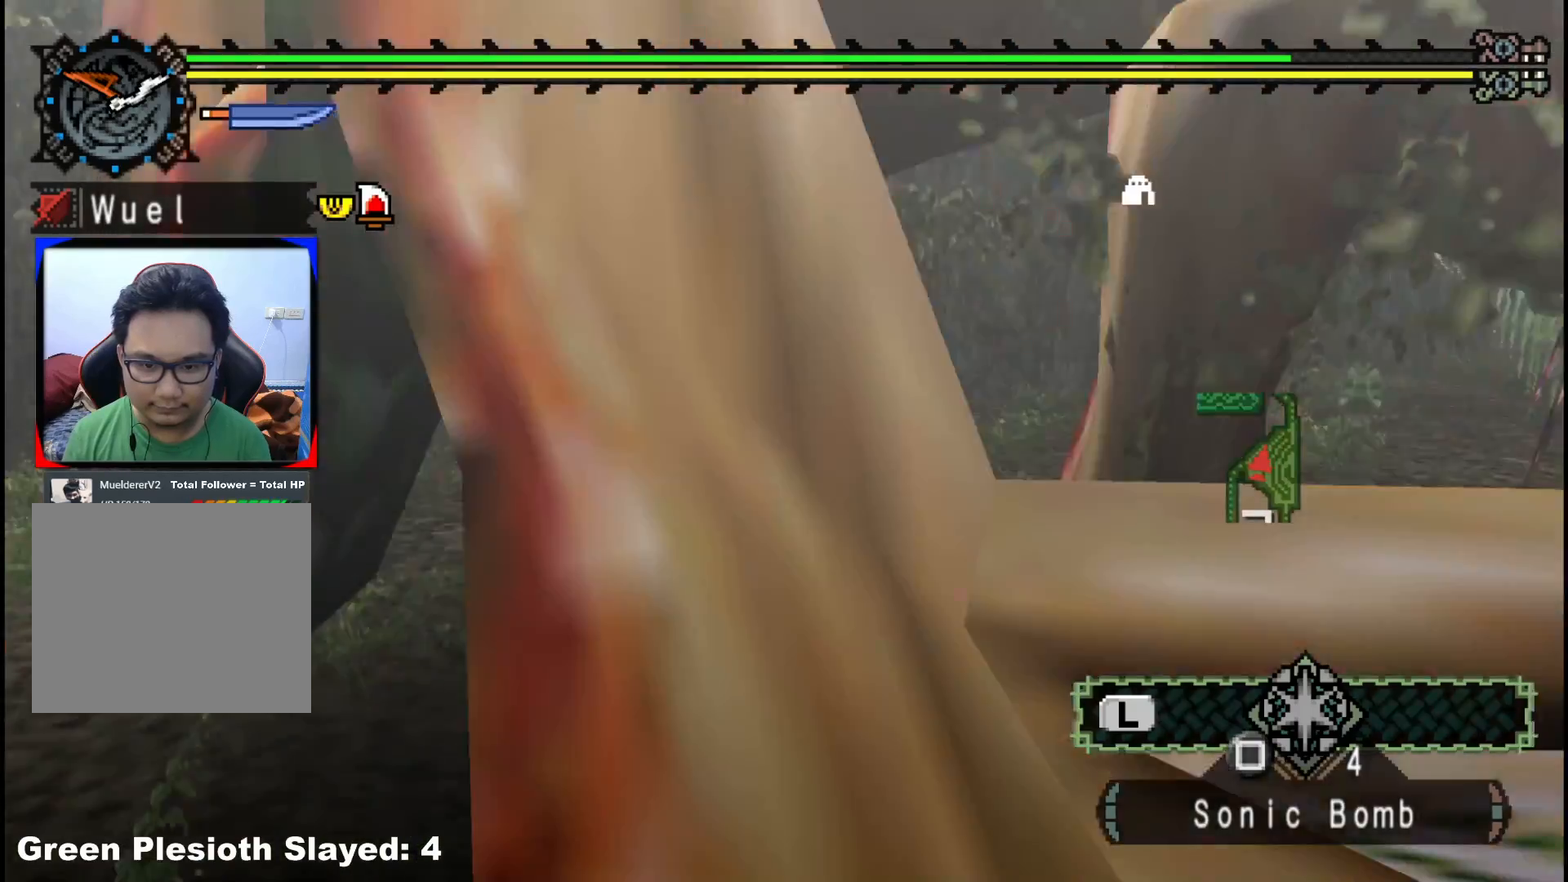
{"buttons": [], "left_stick": "left", "right_stick": "left", "events": [[67, "right_stick", "center"], [150, "left_stick", "center"], [167, "right_stick", "left"], [283, "left_stick", "left"]]}
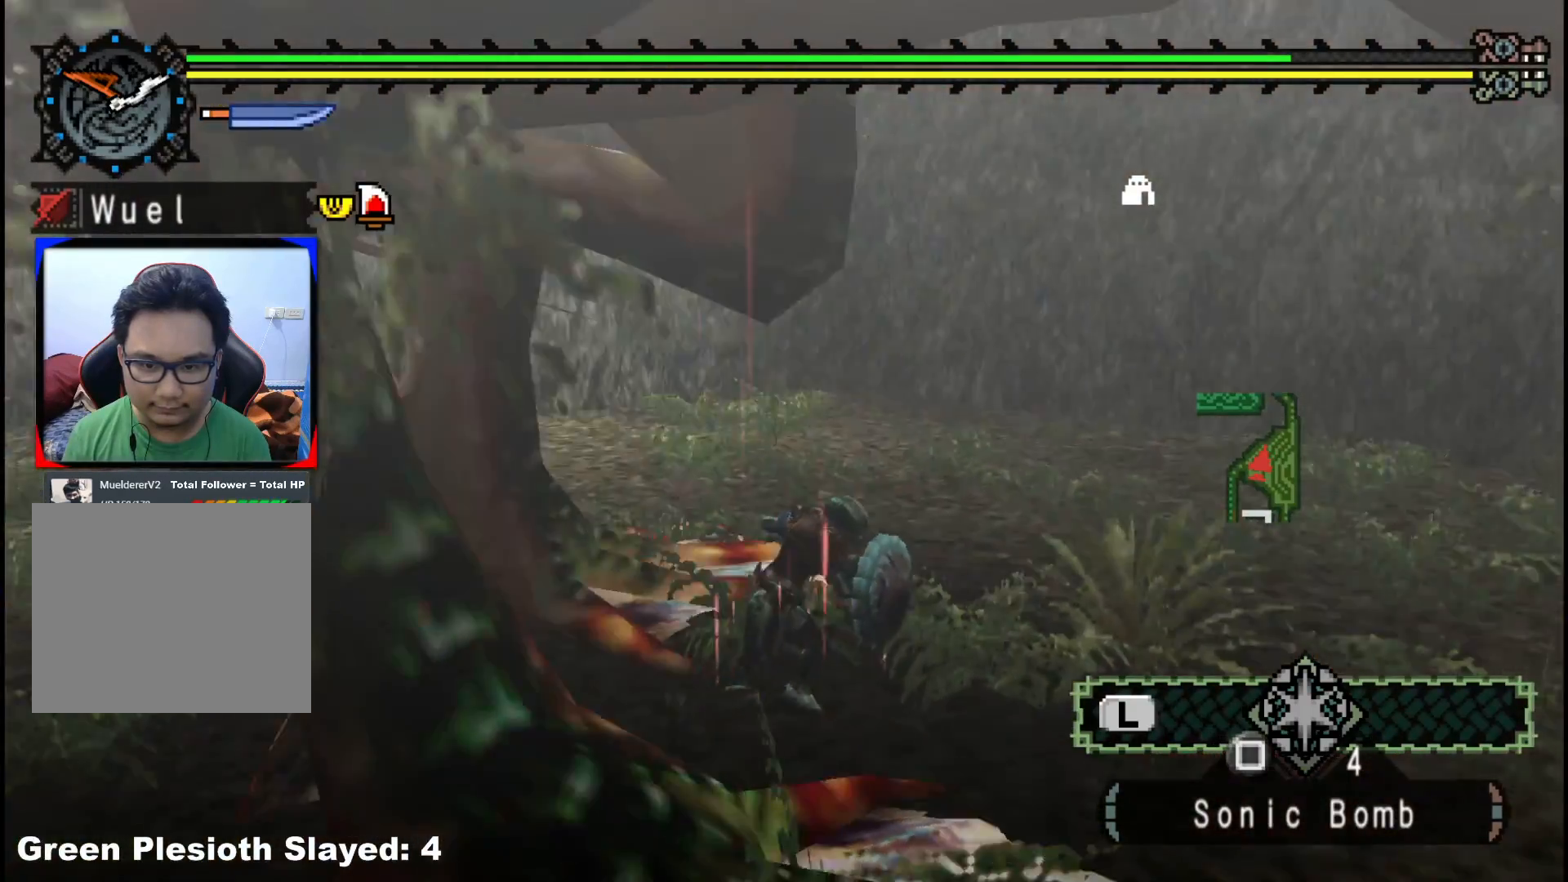
{"buttons": ["B"], "left_stick": "up-right", "right_stick": "center", "events": [[133, "left_stick", "up"], [200, "right_stick", "center"], [300, "B", "down"], [400, "B", "up"], [433, "left_stick", "up-right"], [467, "B", "down"]]}
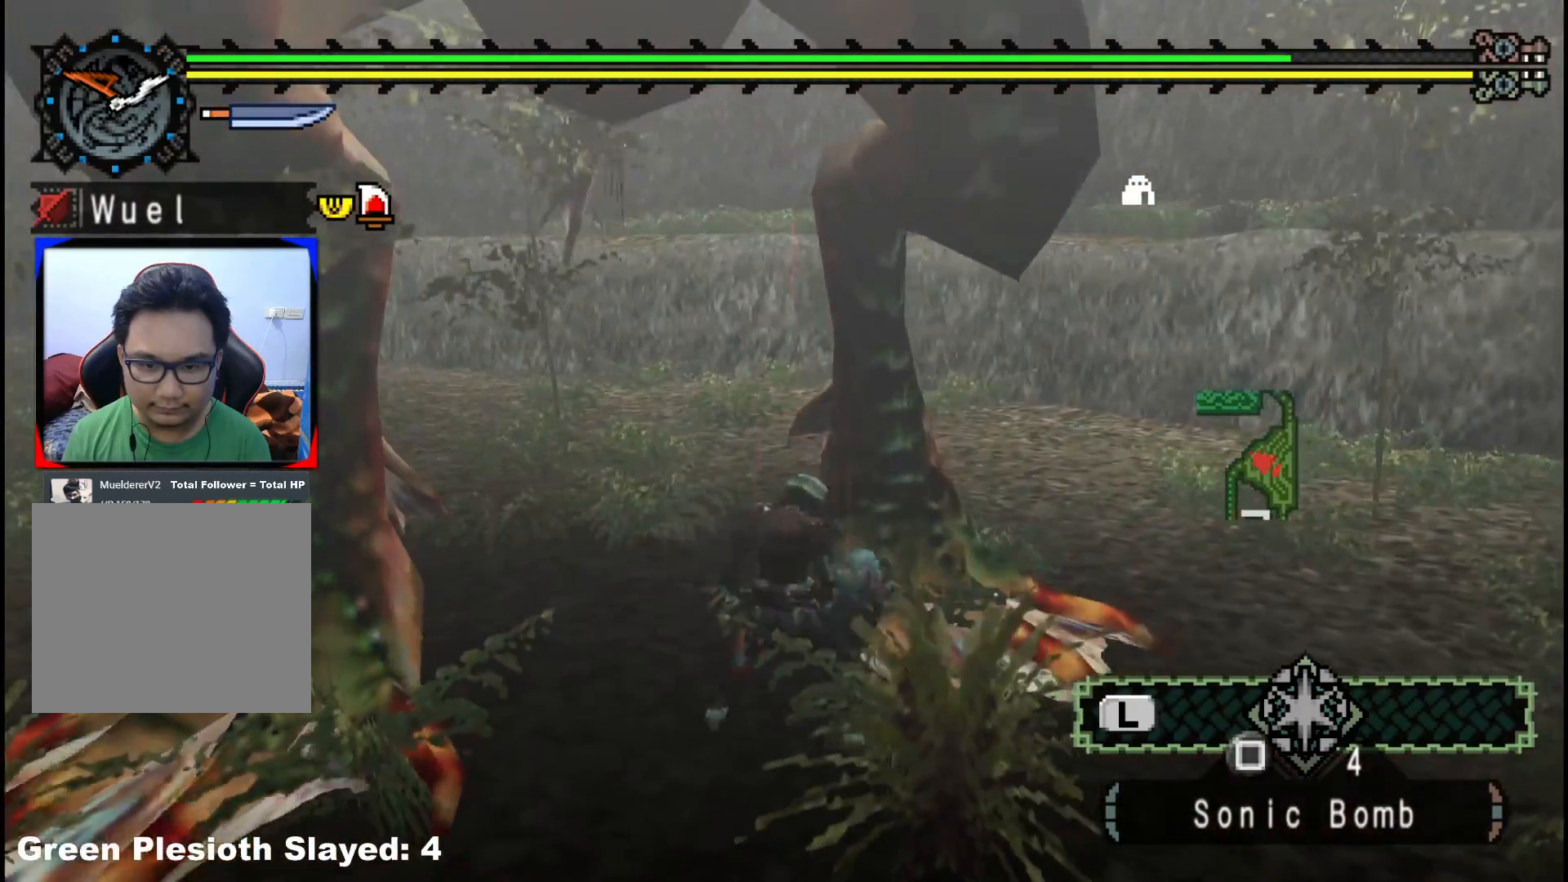
{"buttons": [], "left_stick": "center", "right_stick": "center", "events": [[67, "B", "up"], [67, "left_stick", "right"], [117, "B", "down"], [217, "B", "up"], [283, "left_stick", "center"]]}
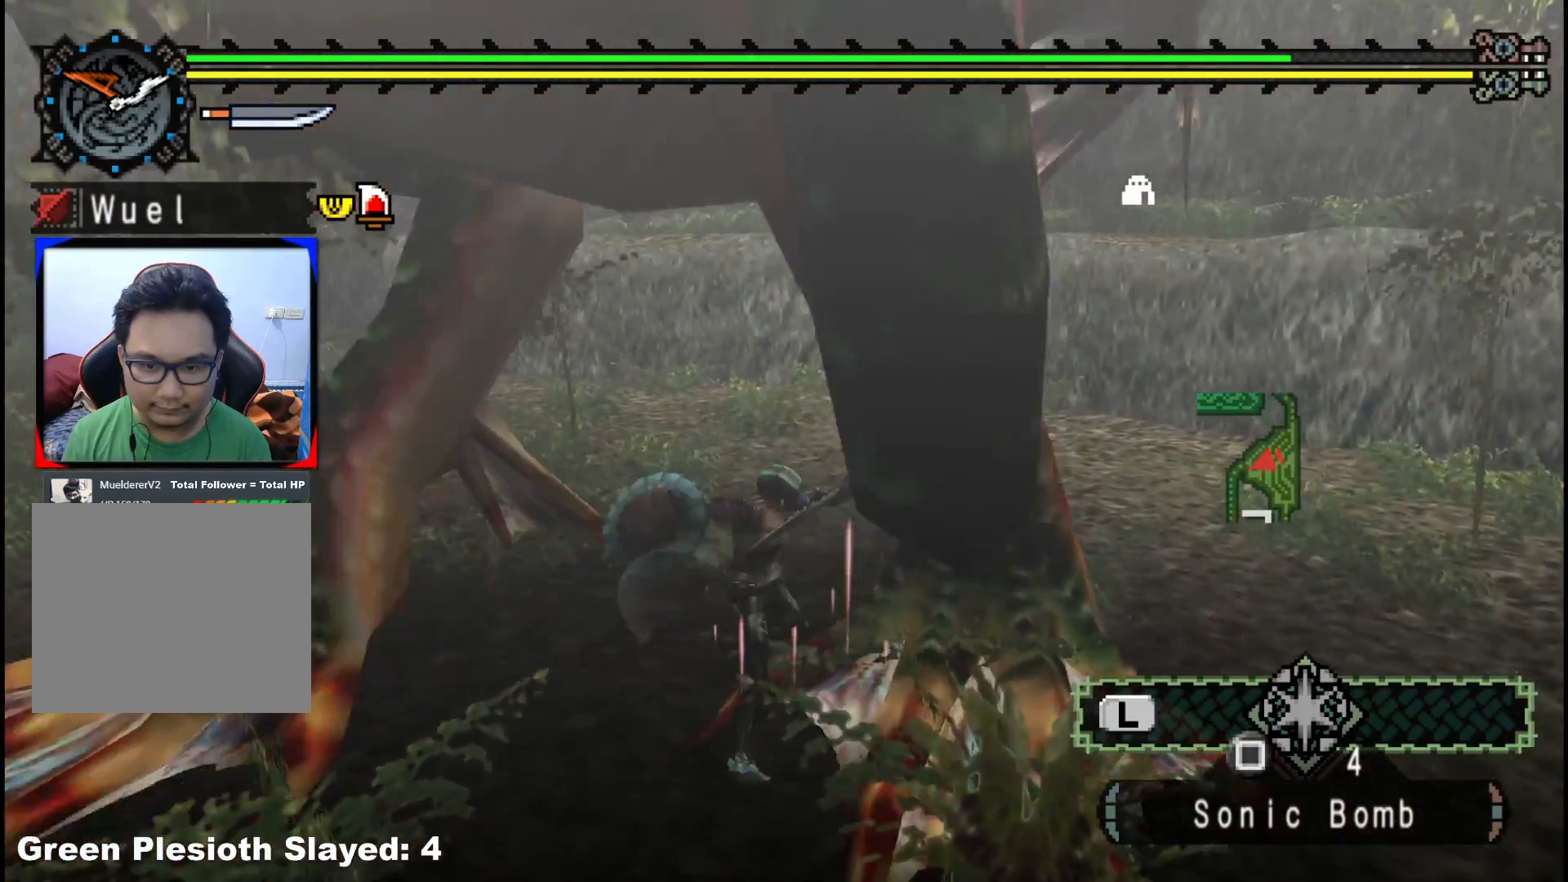
{"buttons": [], "left_stick": "center", "right_stick": "center", "events": []}
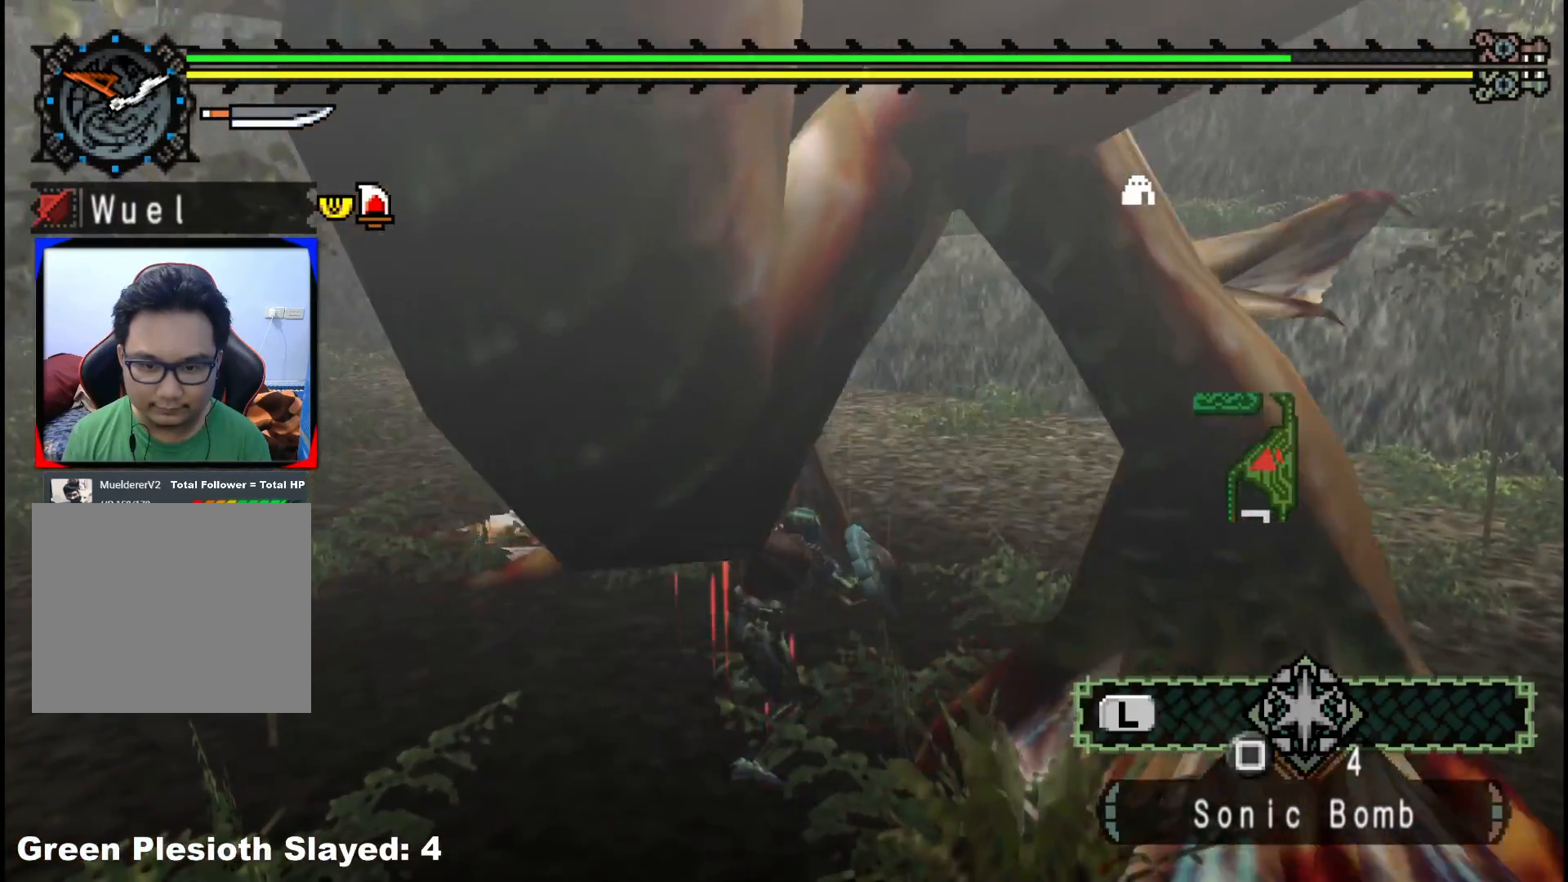
{"buttons": [], "left_stick": "right", "right_stick": "center", "events": [[67, "right_stick", "left"], [117, "left_stick", "right"], [267, "right_stick", "center"], [383, "B", "down"], [483, "B", "up"]]}
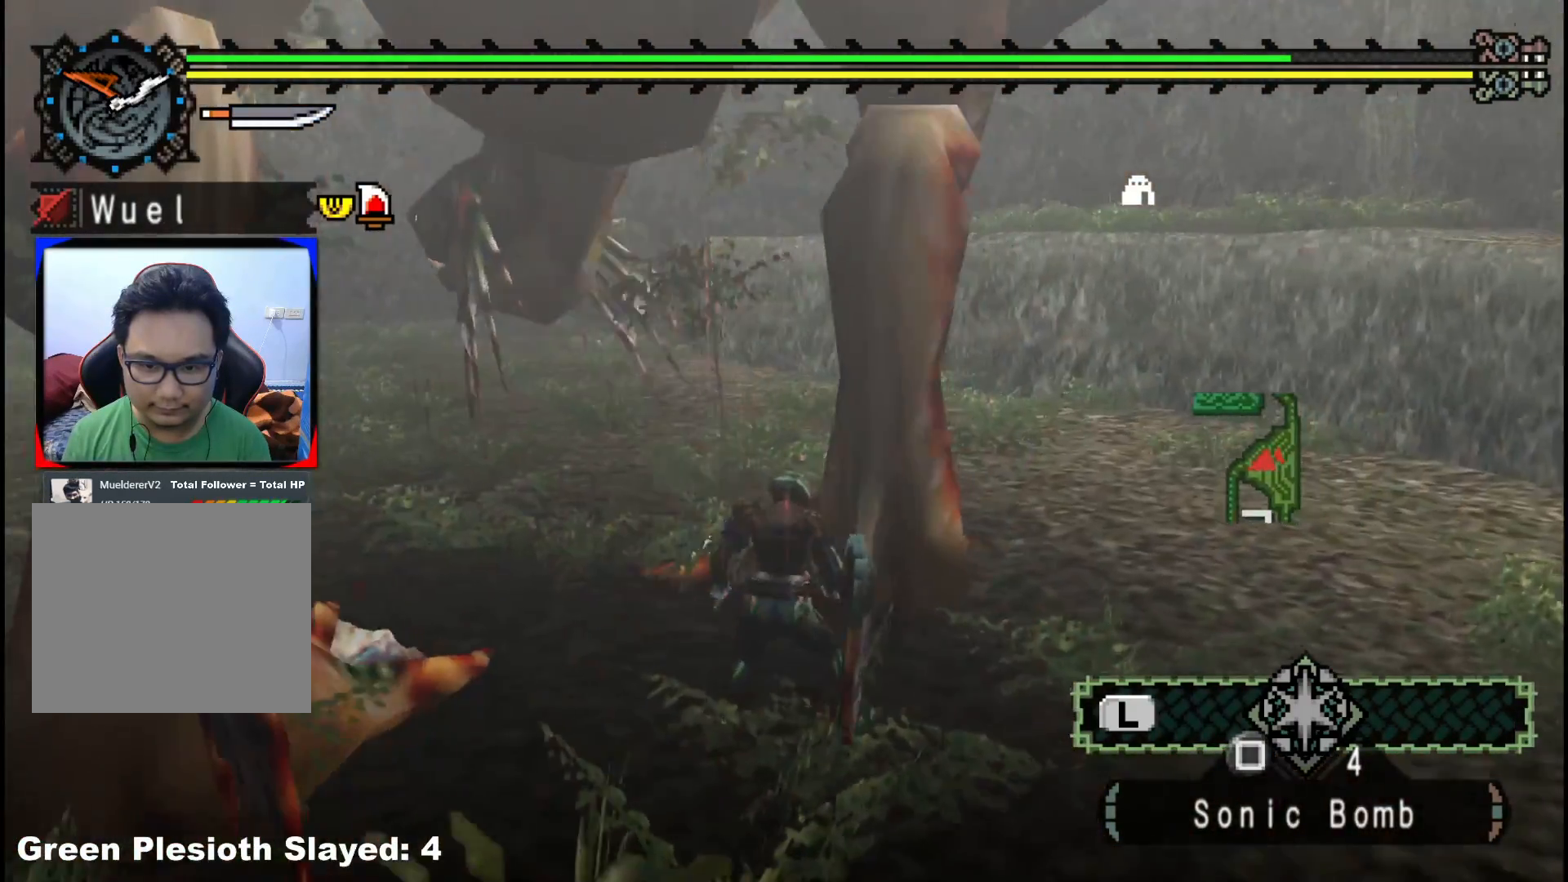
{"buttons": ["B"], "left_stick": "up-right", "right_stick": "center", "events": [[33, "B", "down"], [150, "B", "up"], [200, "left_stick", "up-left"], [233, "B", "down"], [350, "B", "up"], [383, "left_stick", "up-right"], [417, "B", "down"]]}
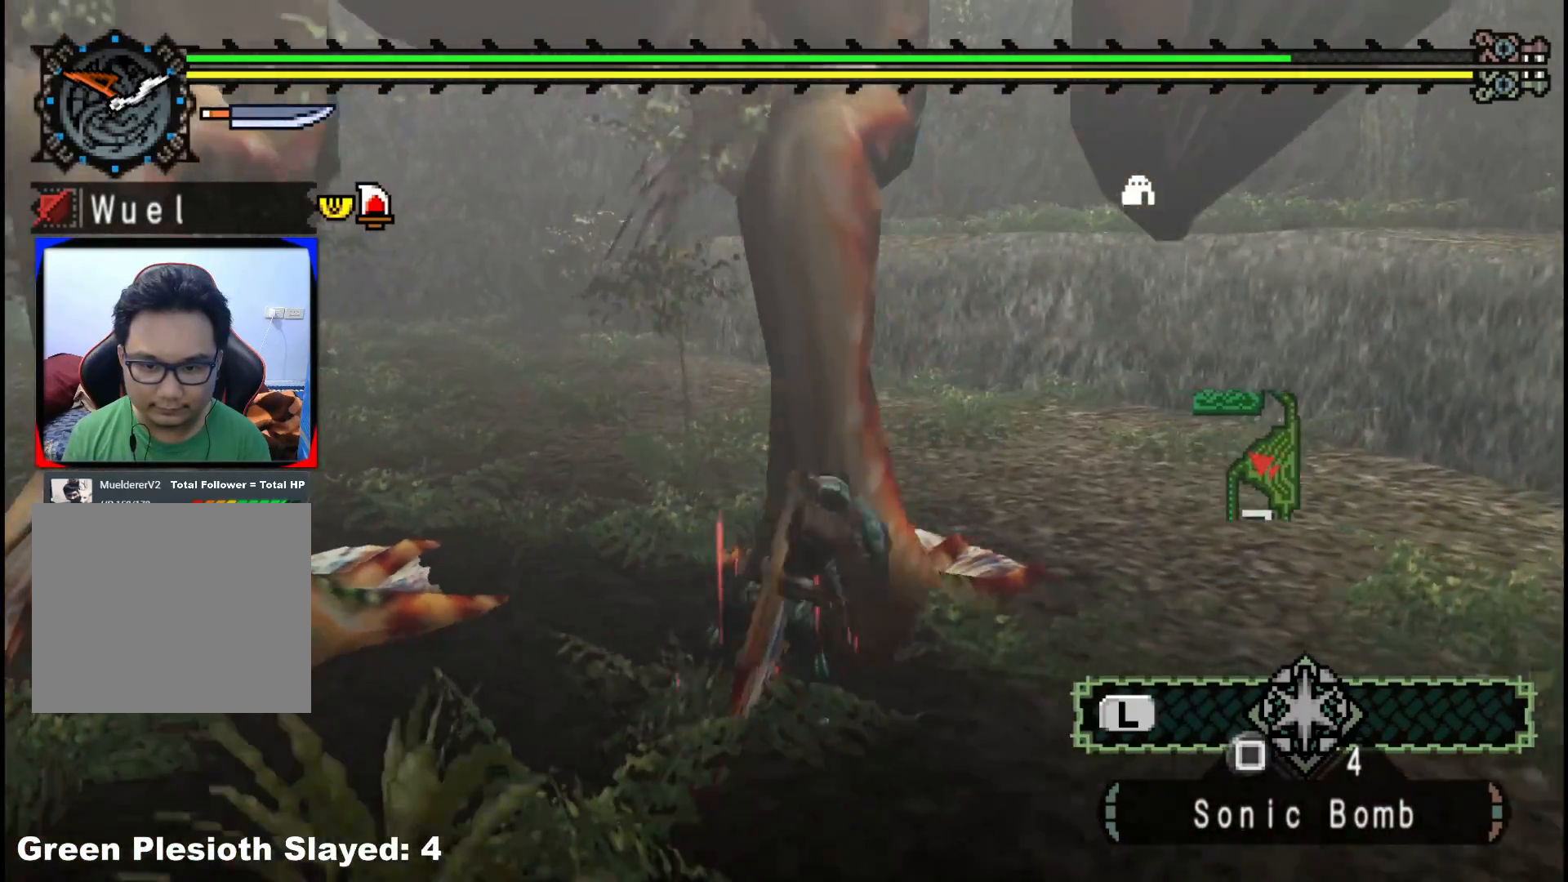
{"buttons": [], "left_stick": "left", "right_stick": "left", "events": [[17, "B", "up"], [17, "left_stick", "right"], [83, "B", "down"], [183, "left_stick", "up-left"], [200, "B", "up"], [367, "left_stick", "left"], [417, "right_stick", "left"]]}
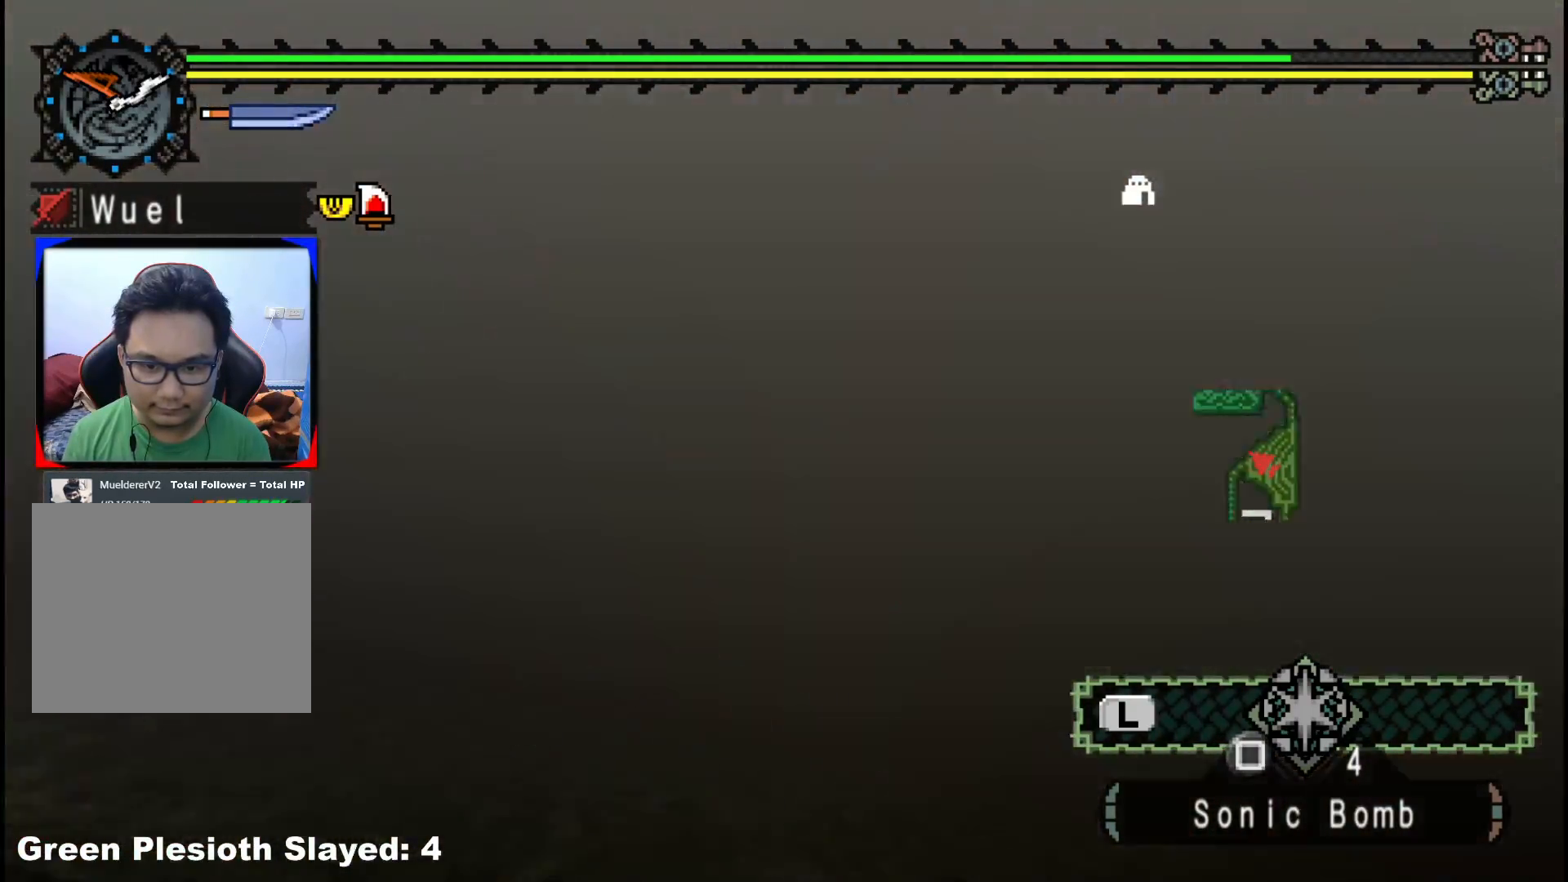
{"buttons": [], "left_stick": "up", "right_stick": "left", "events": [[133, "right_stick", "center"], [150, "left_stick", "up-left"], [217, "right_stick", "left"], [333, "left_stick", "up"]]}
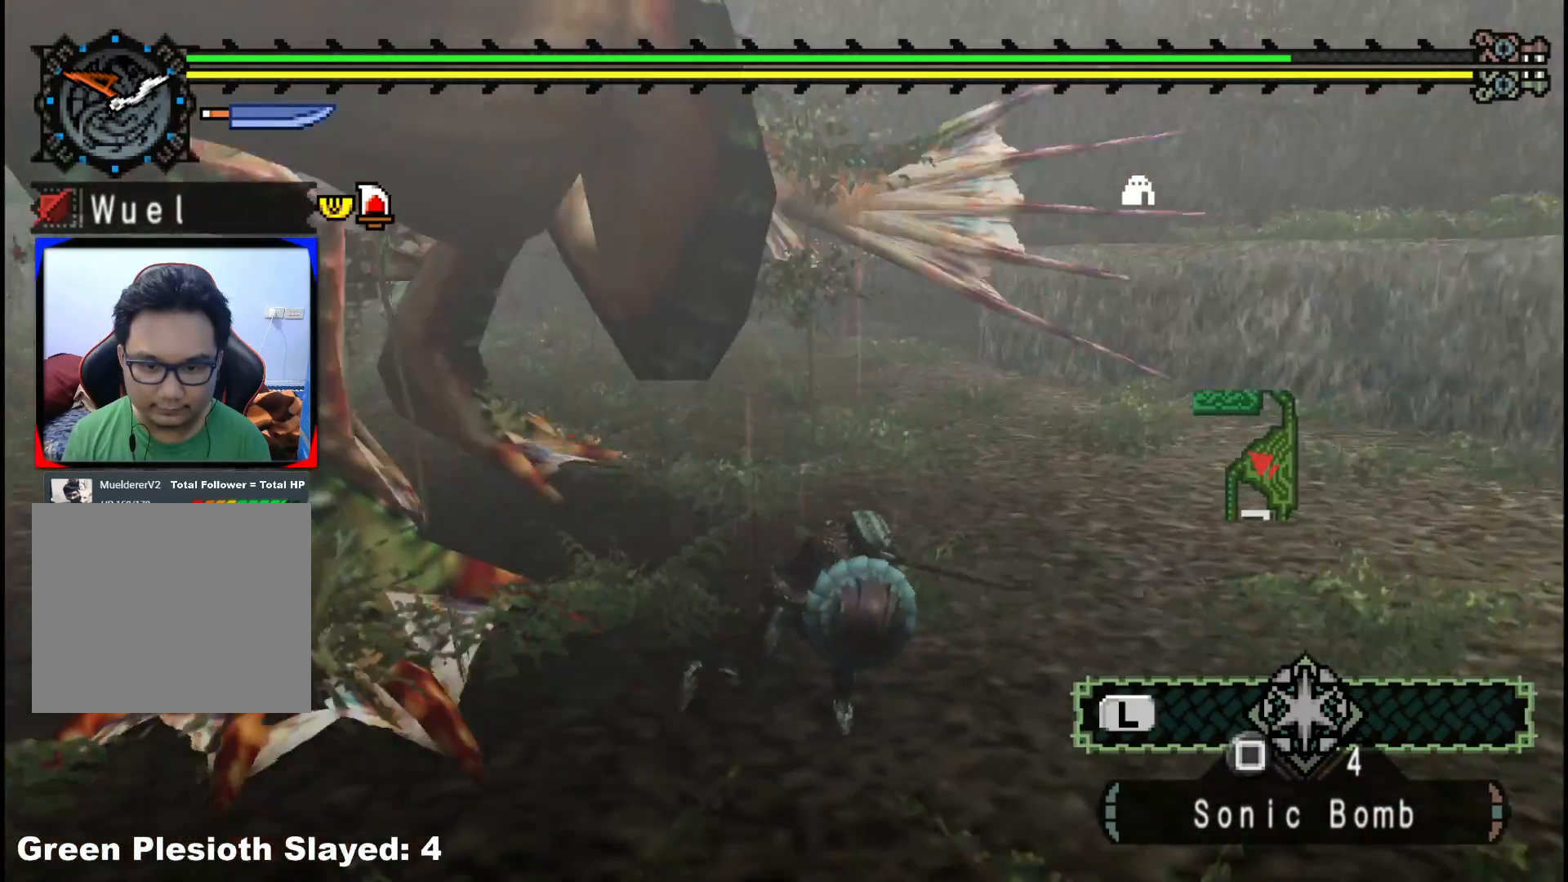
{"buttons": [], "left_stick": "up", "right_stick": "center", "events": [[33, "right_stick", "center"]]}
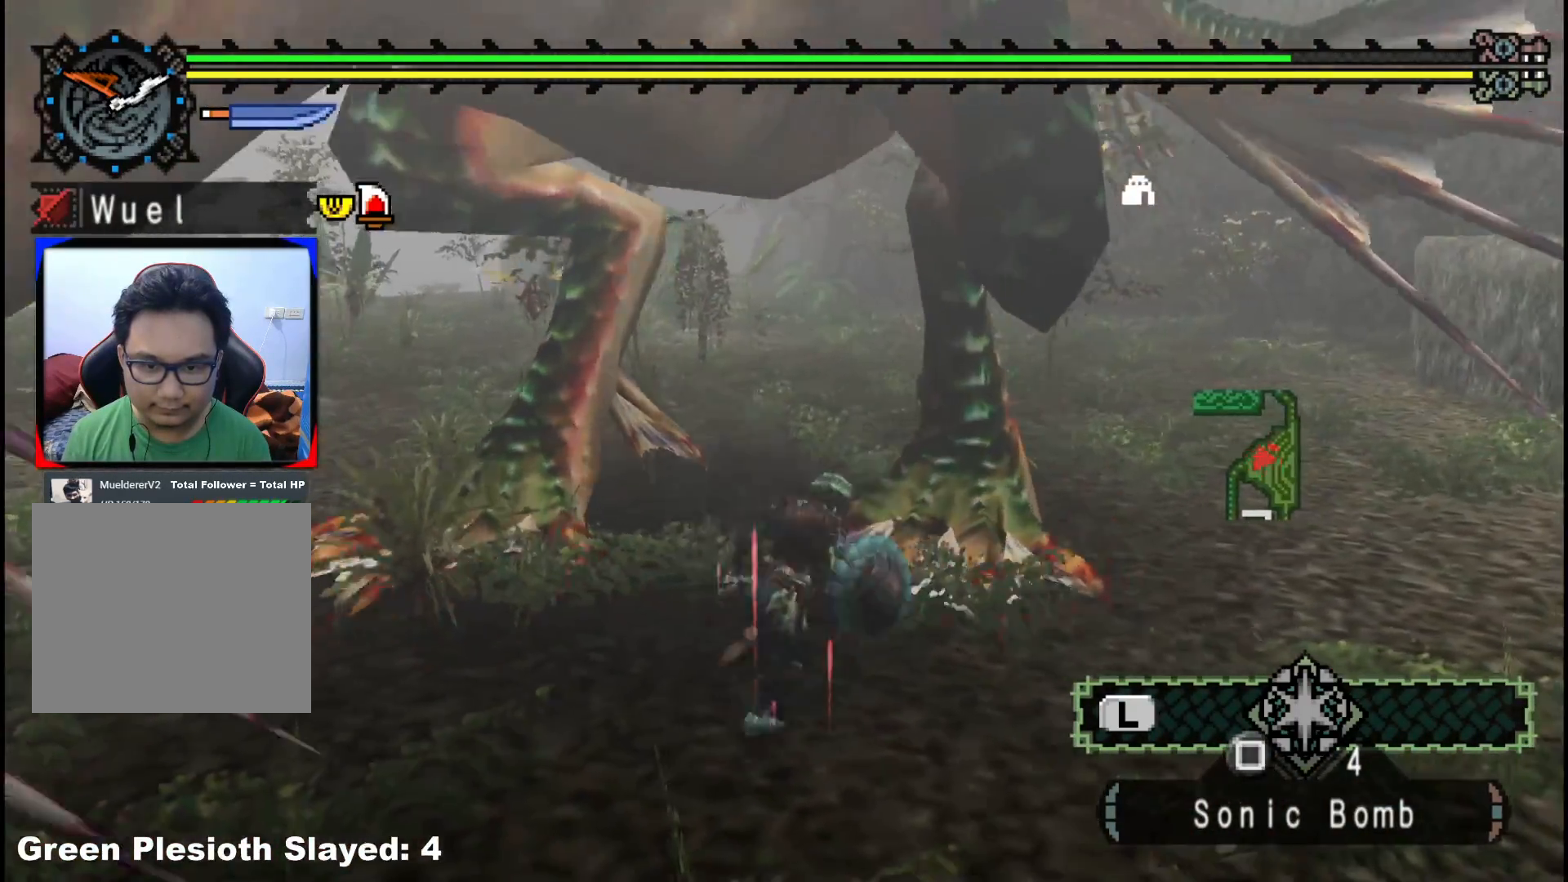
{"buttons": ["B"], "left_stick": "up-right", "right_stick": "center", "events": [[167, "B", "down"], [267, "B", "up"], [317, "left_stick", "up-right"], [333, "B", "down"], [450, "B", "up"], [500, "B", "down"]]}
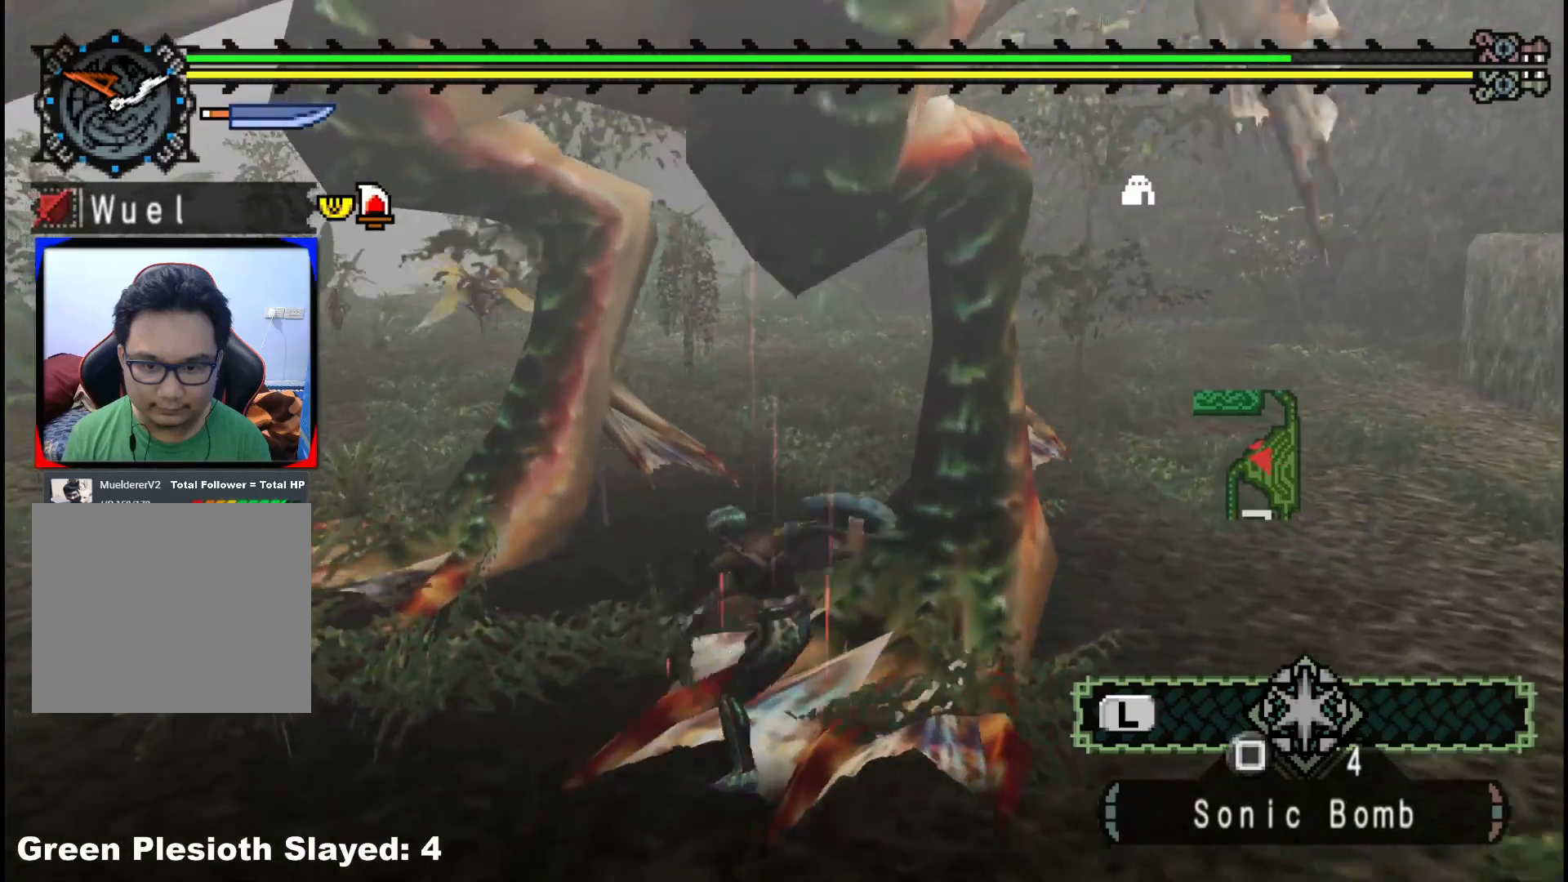
{"buttons": [], "left_stick": "up-right", "right_stick": "center", "events": [[133, "B", "up"]]}